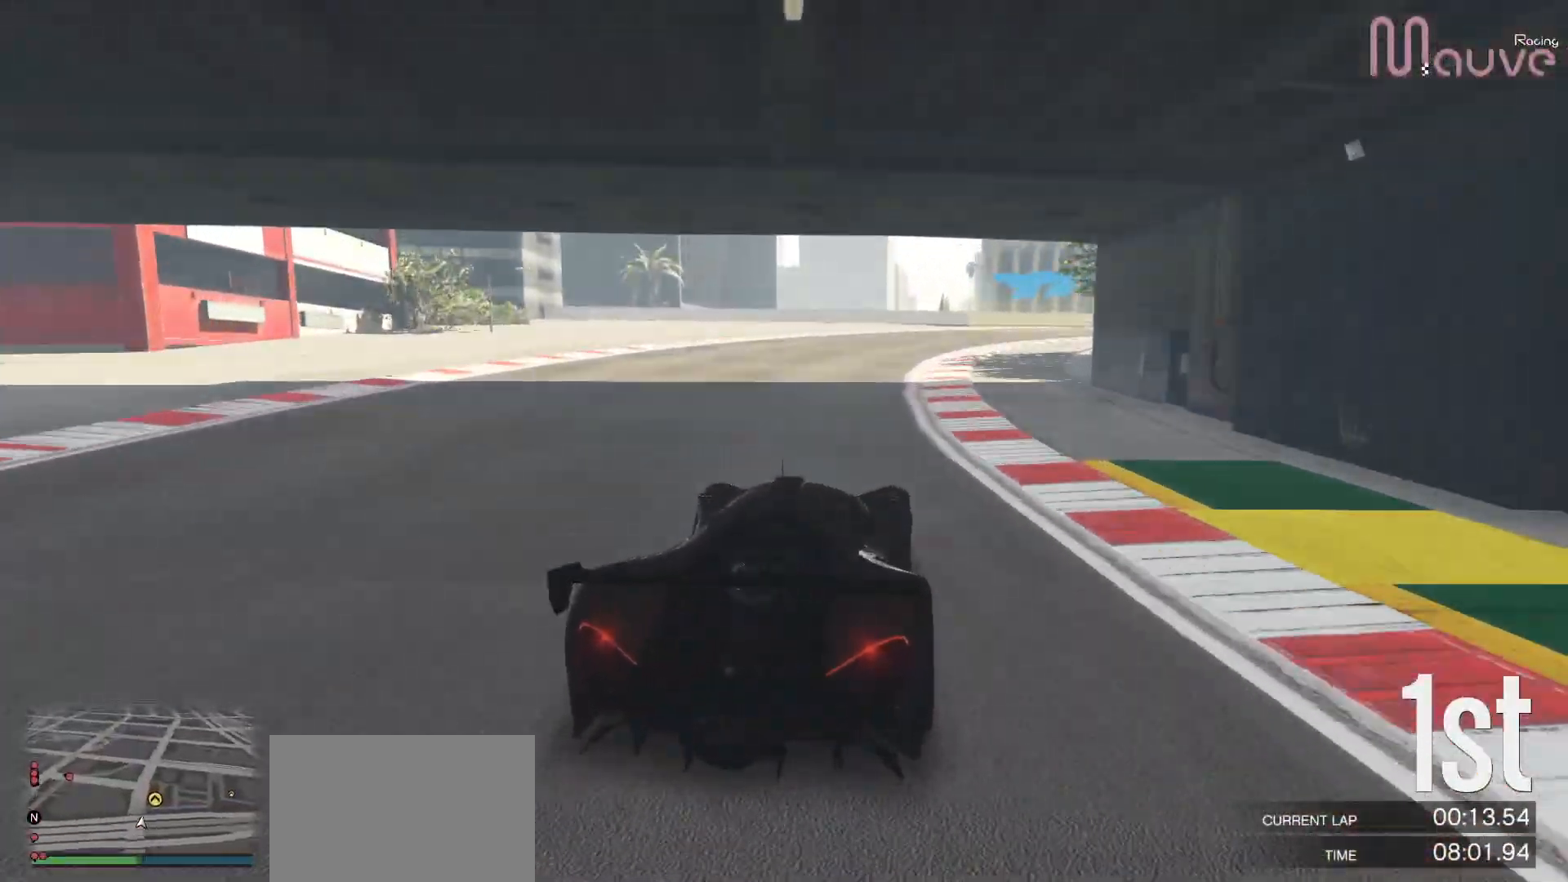
Gameplay with a controller (Xbox layout); each line is a JSON object with the inputs held at the frame after it. "events" lists button and stick changes between this image and that frame as [ms after this image, input, new state], when the widget could be followed in between. Not read: DPAD_DOWN.
{"buttons": ["R2"], "left_stick": "center", "right_stick": "center", "events": [[50, "left_stick", "right"], [250, "left_stick", "center"], [300, "left_stick", "right"], [483, "left_stick", "center"]]}
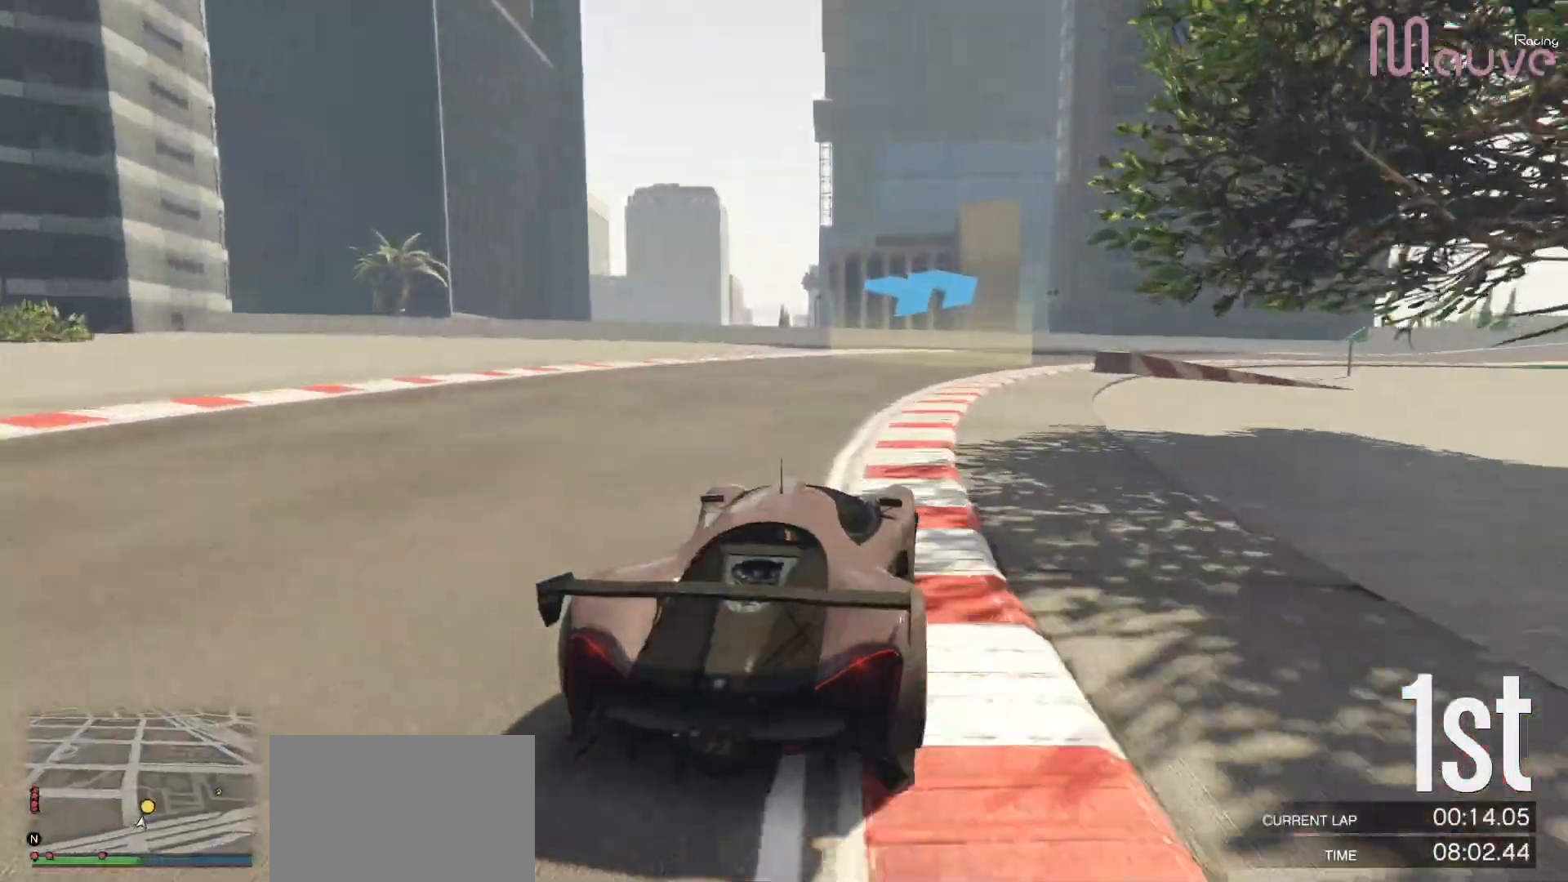
{"buttons": ["R2"], "left_stick": "right", "right_stick": "center", "events": [[100, "left_stick", "right"], [317, "left_stick", "center"], [383, "left_stick", "right"]]}
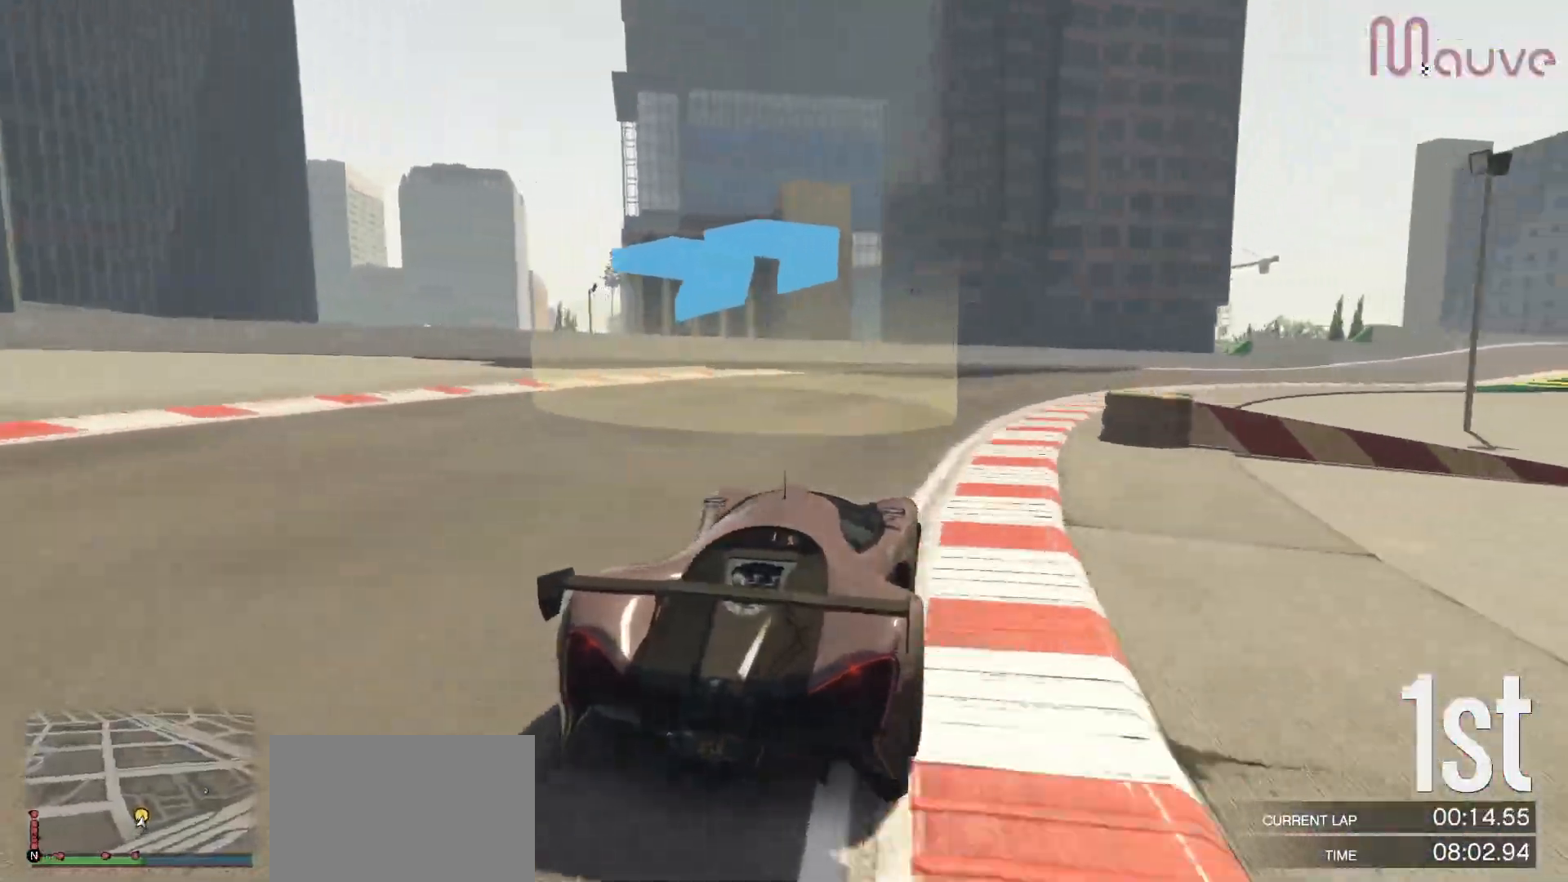
{"buttons": ["R2"], "left_stick": "right", "right_stick": "center", "events": [[100, "left_stick", "center"], [167, "left_stick", "right"], [383, "left_stick", "center"], [467, "left_stick", "right"]]}
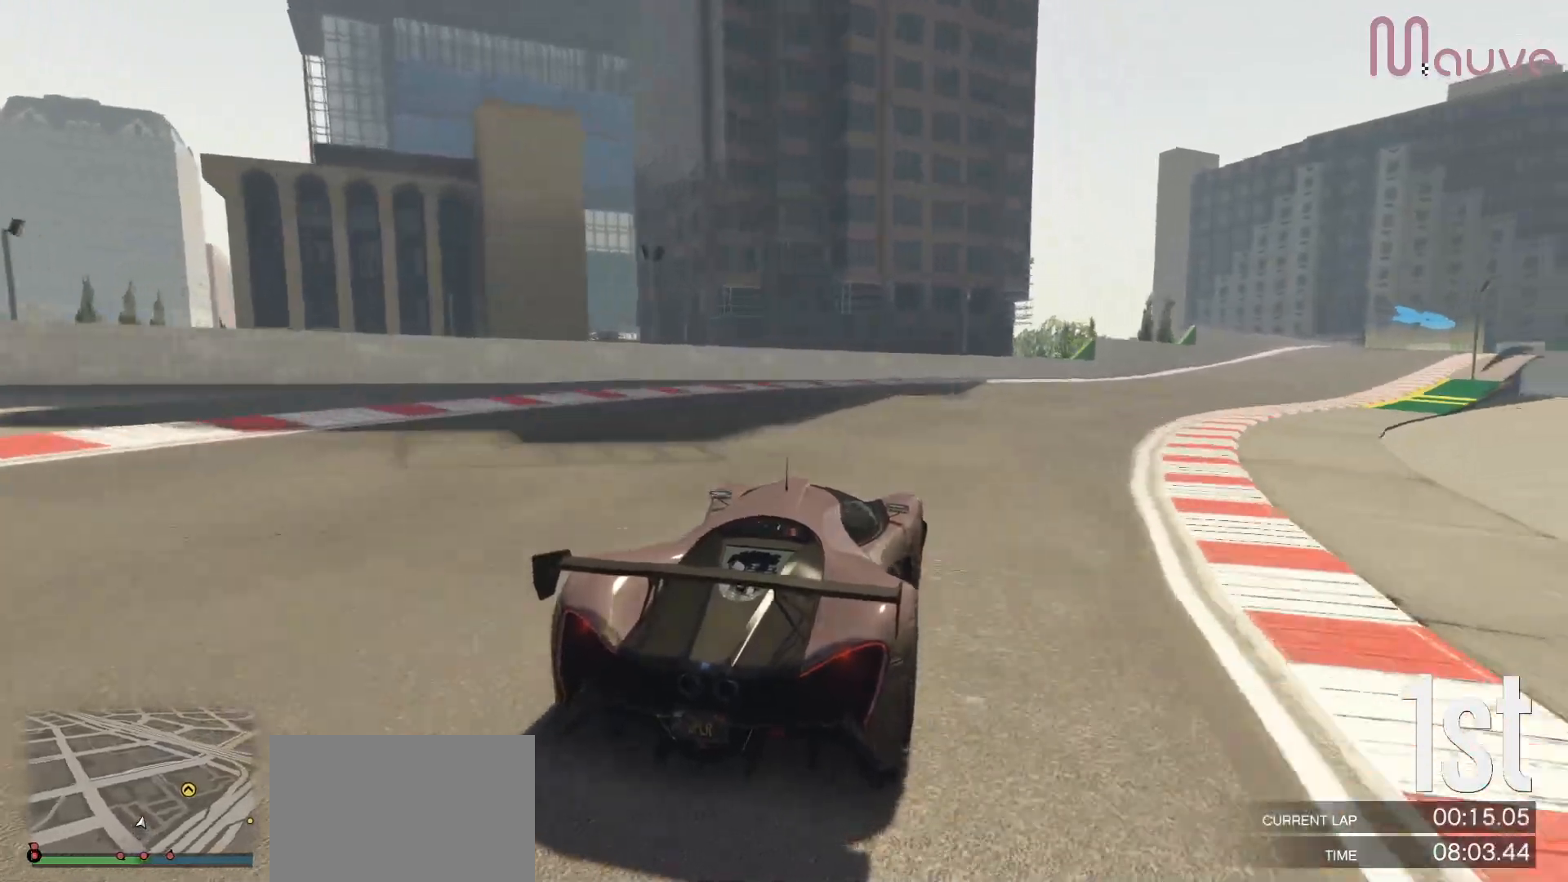
{"buttons": ["R2"], "left_stick": "center", "right_stick": "center", "events": [[183, "left_stick", "center"], [267, "left_stick", "right"], [433, "left_stick", "center"]]}
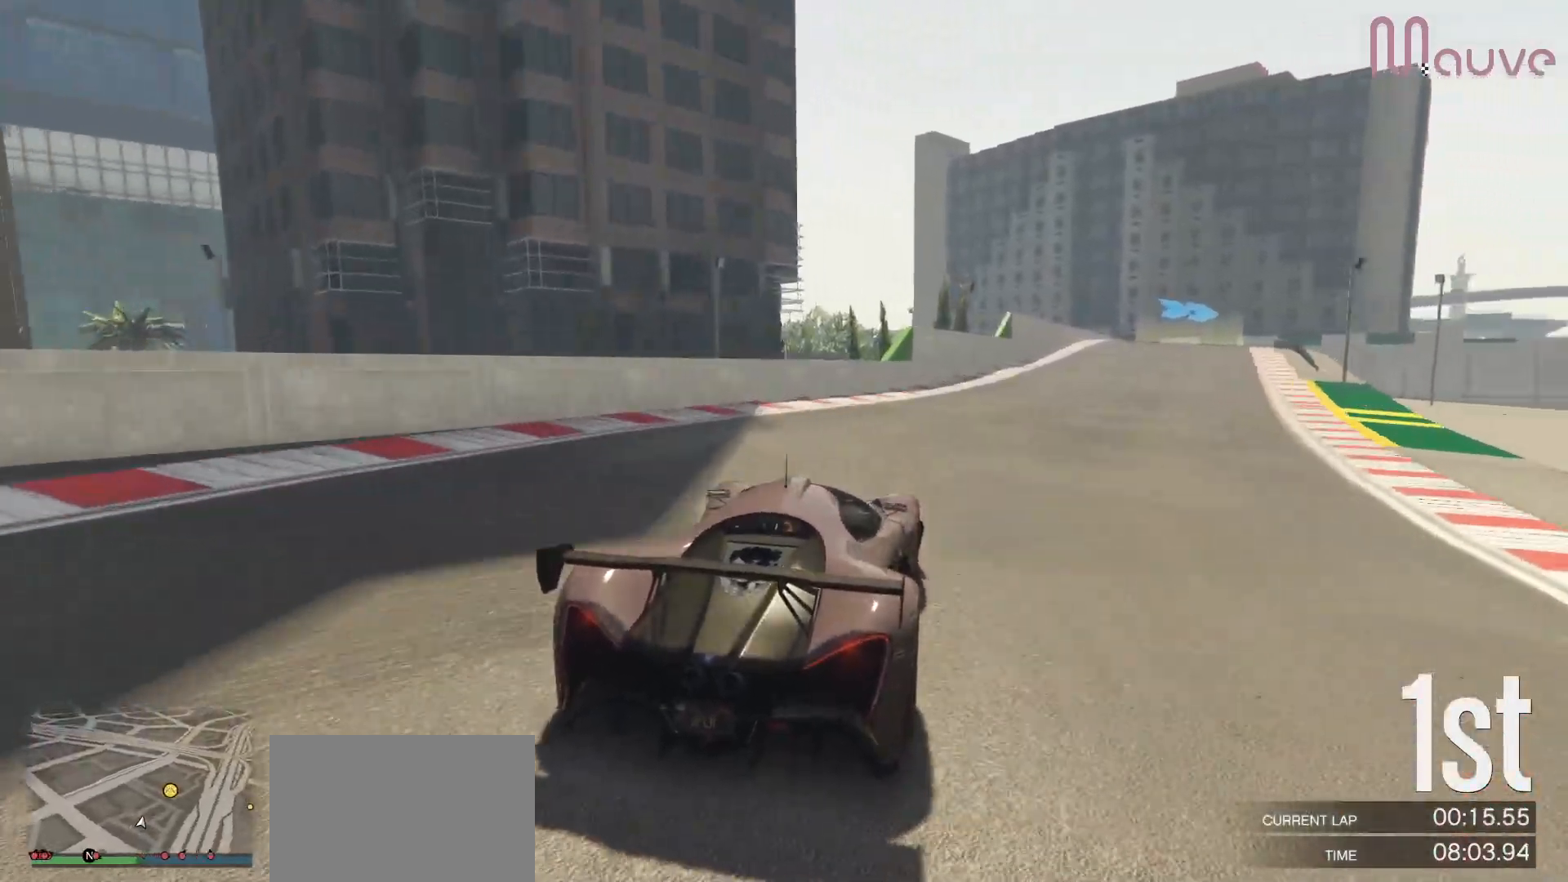
{"buttons": ["R2"], "left_stick": "right", "right_stick": "center", "events": [[183, "left_stick", "right"], [333, "left_stick", "center"], [467, "left_stick", "right"]]}
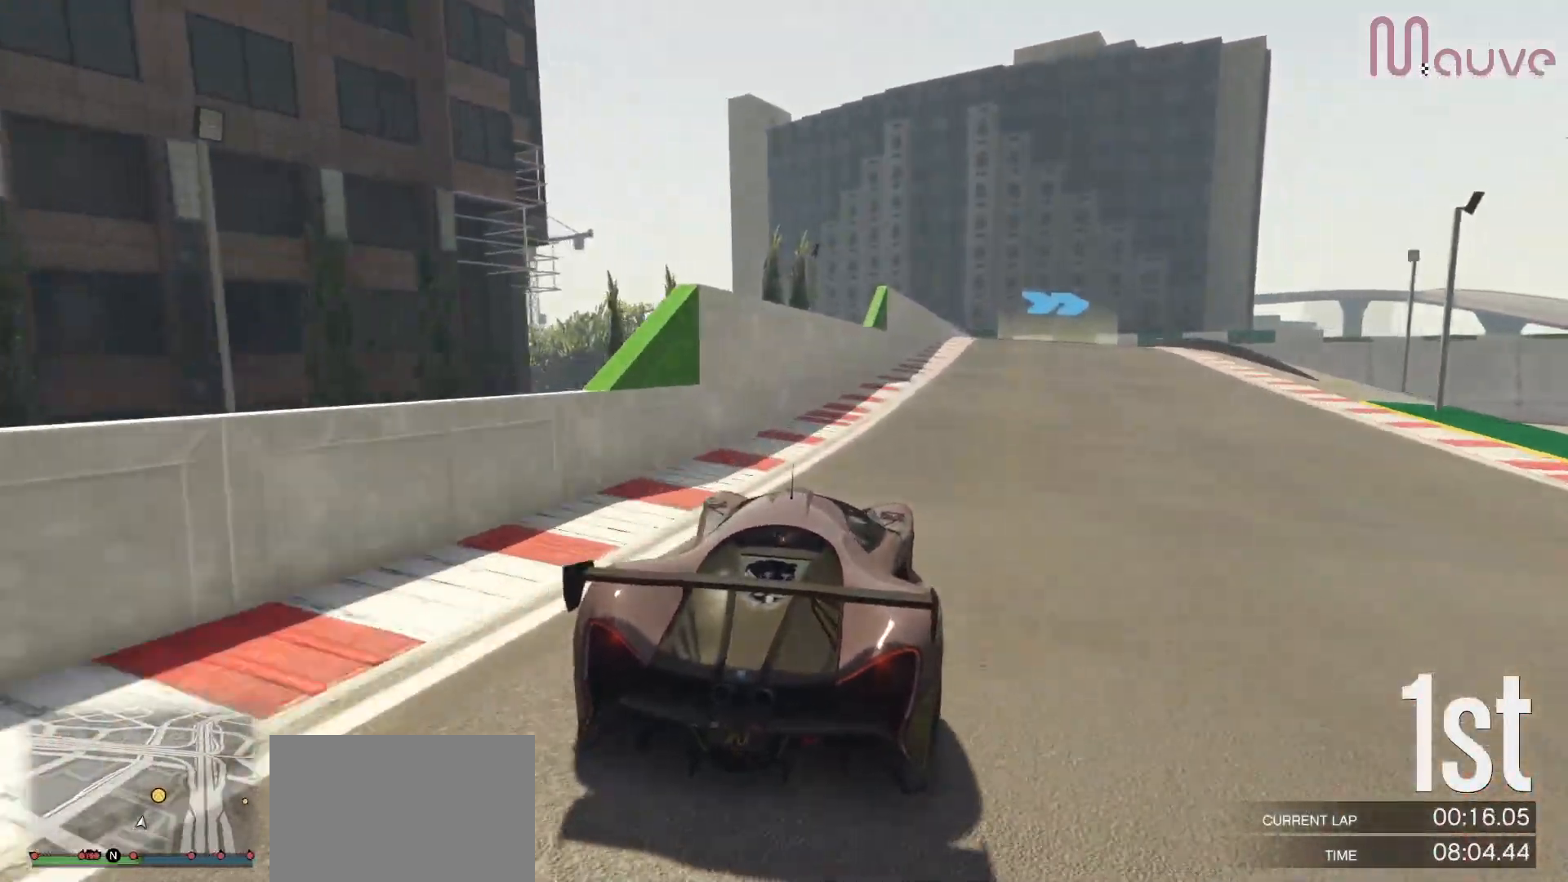
{"buttons": ["R2"], "left_stick": "center", "right_stick": "center", "events": [[50, "left_stick", "center"], [283, "left_stick", "right"], [367, "left_stick", "center"]]}
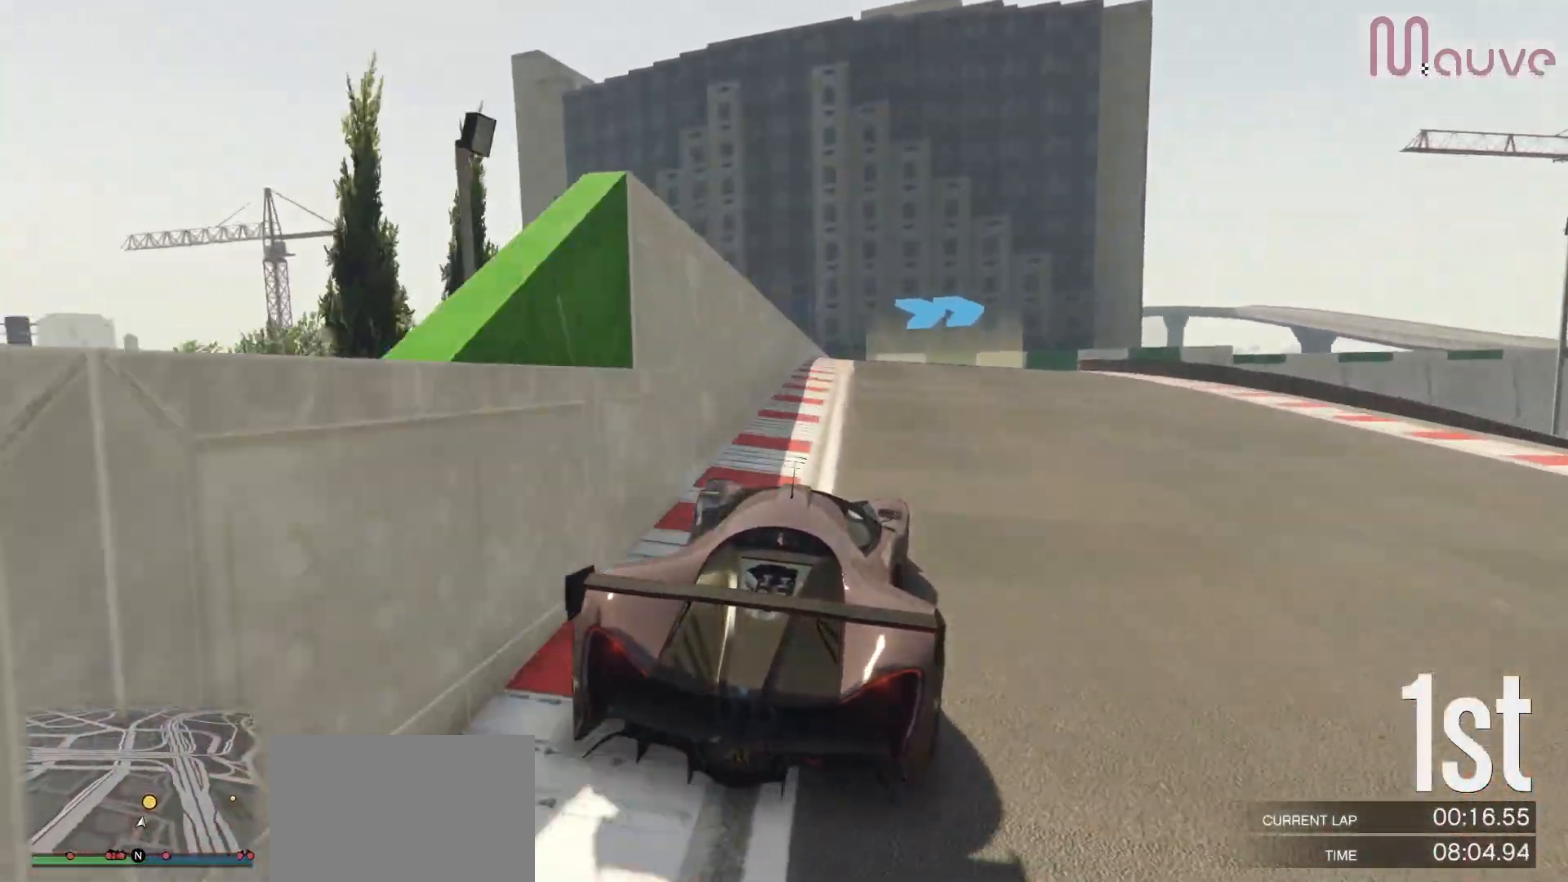
{"buttons": [], "left_stick": "down-right", "right_stick": "center", "events": [[83, "L2", "down"], [100, "left_stick", "down-right"], [150, "R2", "up"], [250, "L2", "up"], [317, "L2", "down"], [433, "L2", "up"]]}
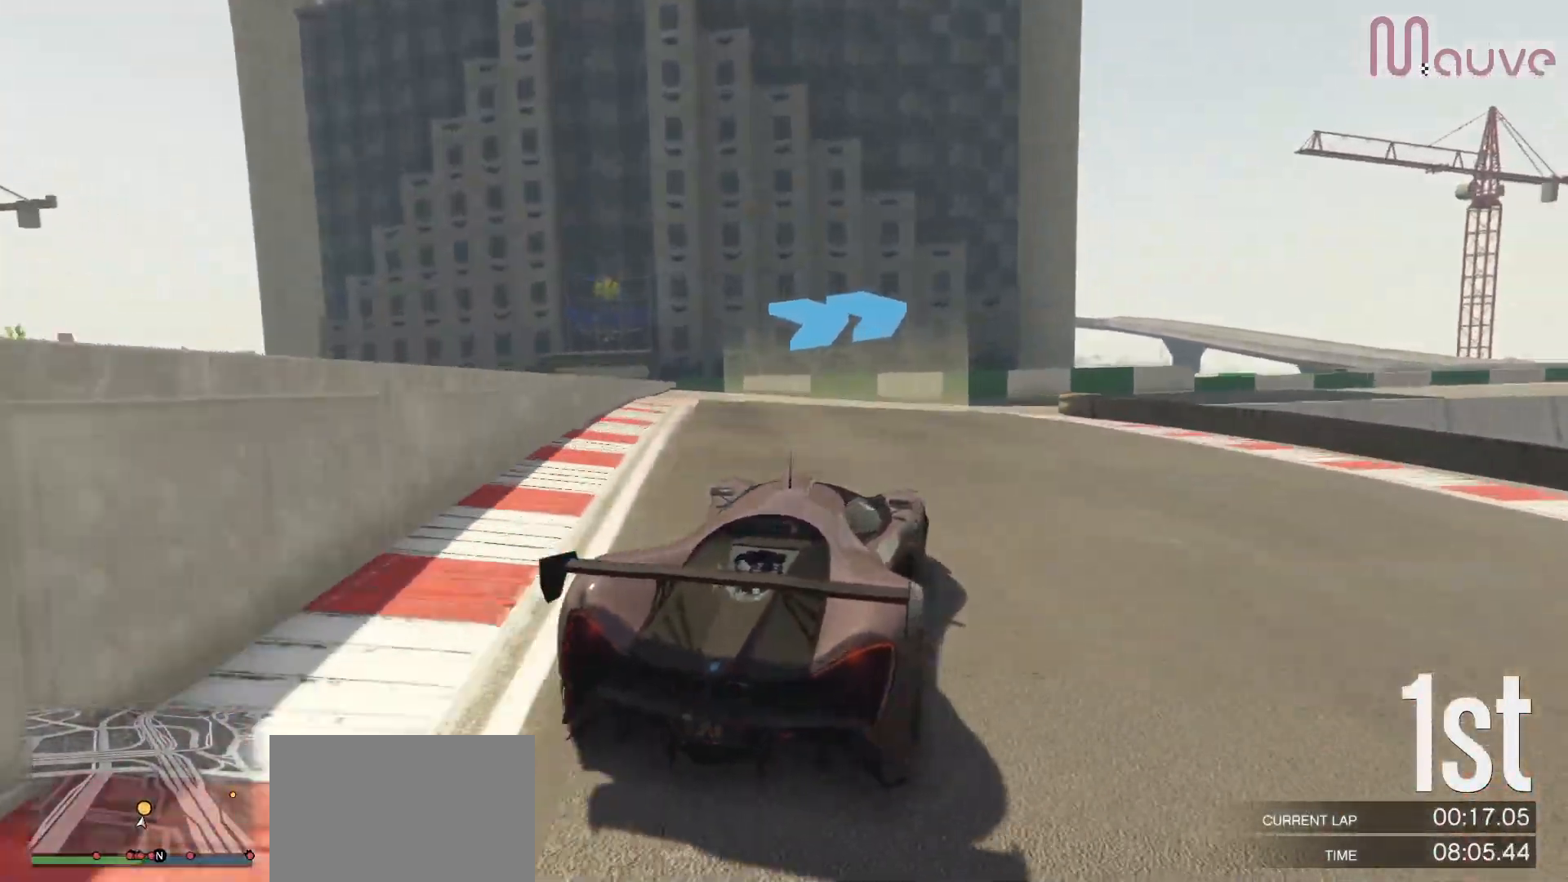
{"buttons": ["R2"], "left_stick": "right", "right_stick": "center", "events": [[50, "left_stick", "right"], [200, "left_stick", "center"], [267, "R2", "down"], [317, "left_stick", "right"]]}
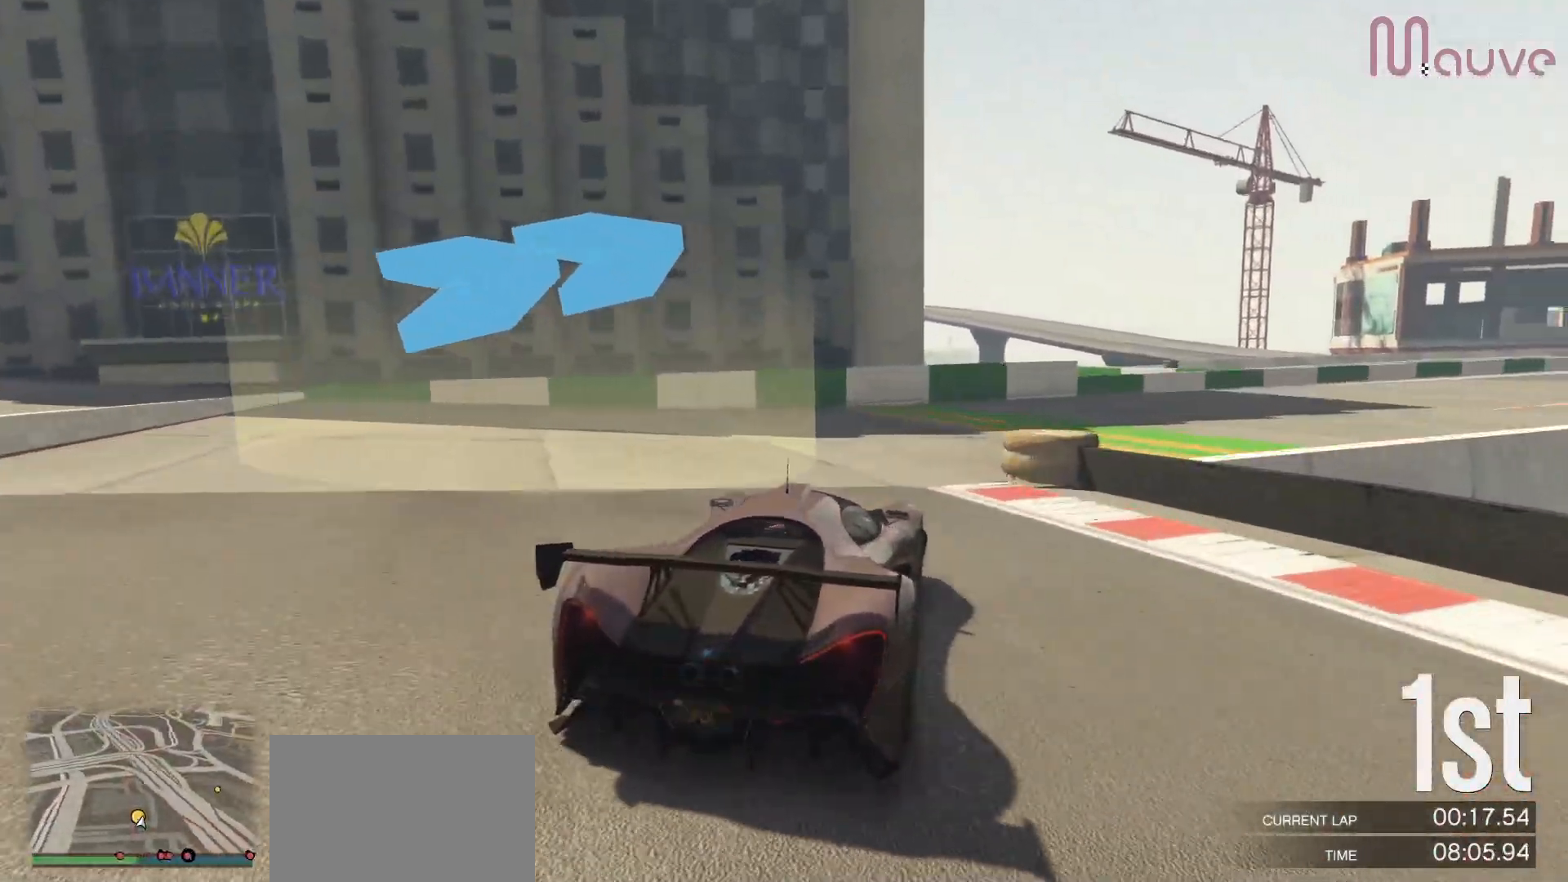
{"buttons": ["R2"], "left_stick": "right", "right_stick": "center", "events": []}
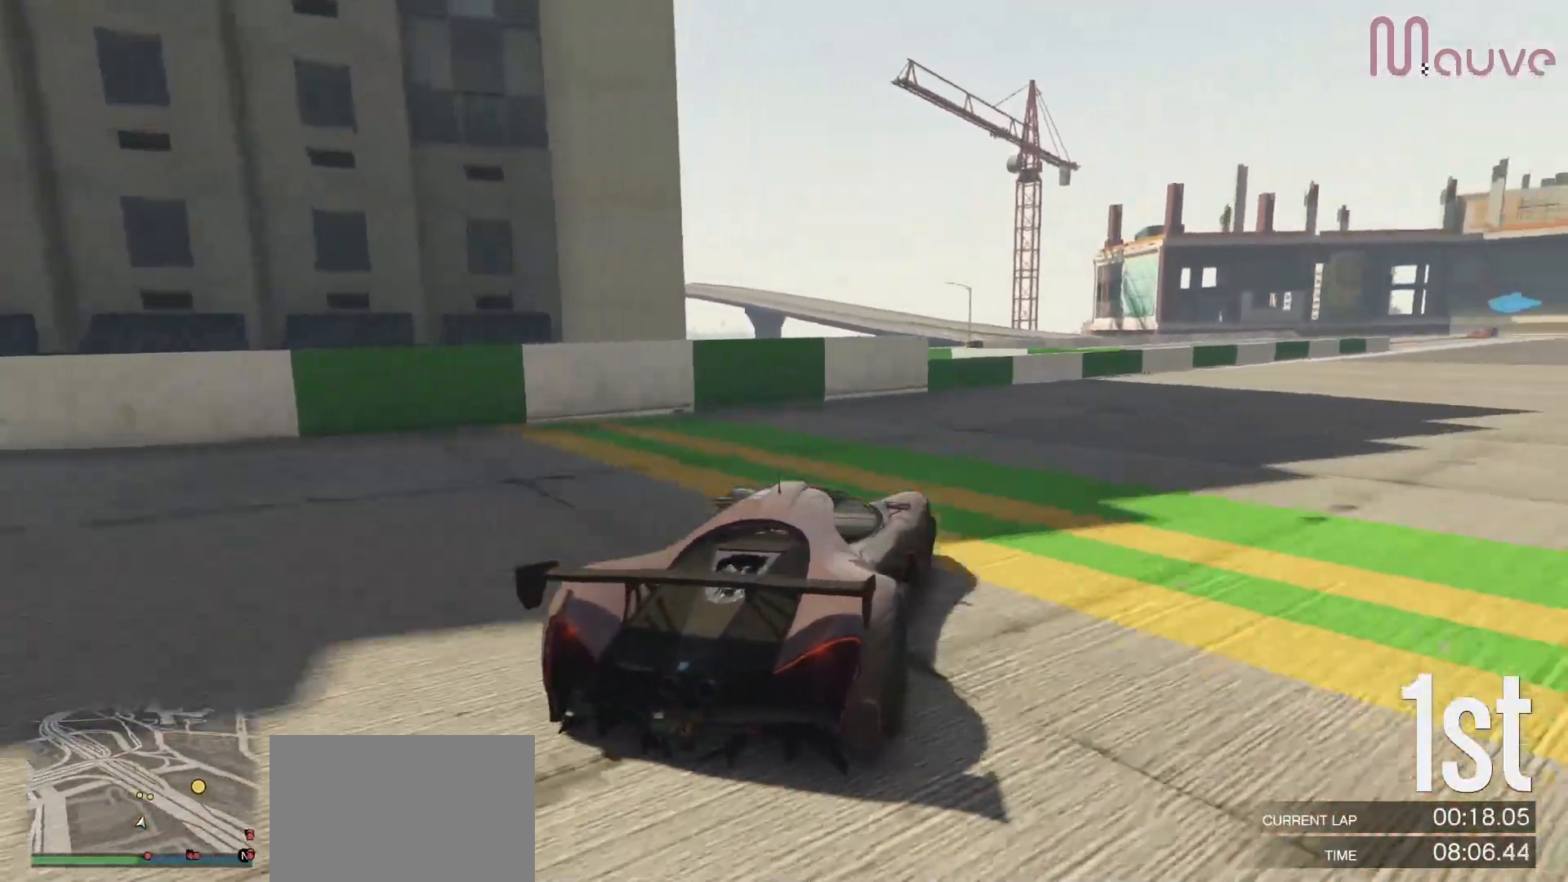
{"buttons": ["R2"], "left_stick": "center", "right_stick": "center", "events": [[233, "left_stick", "center"], [300, "left_stick", "right"], [467, "left_stick", "center"]]}
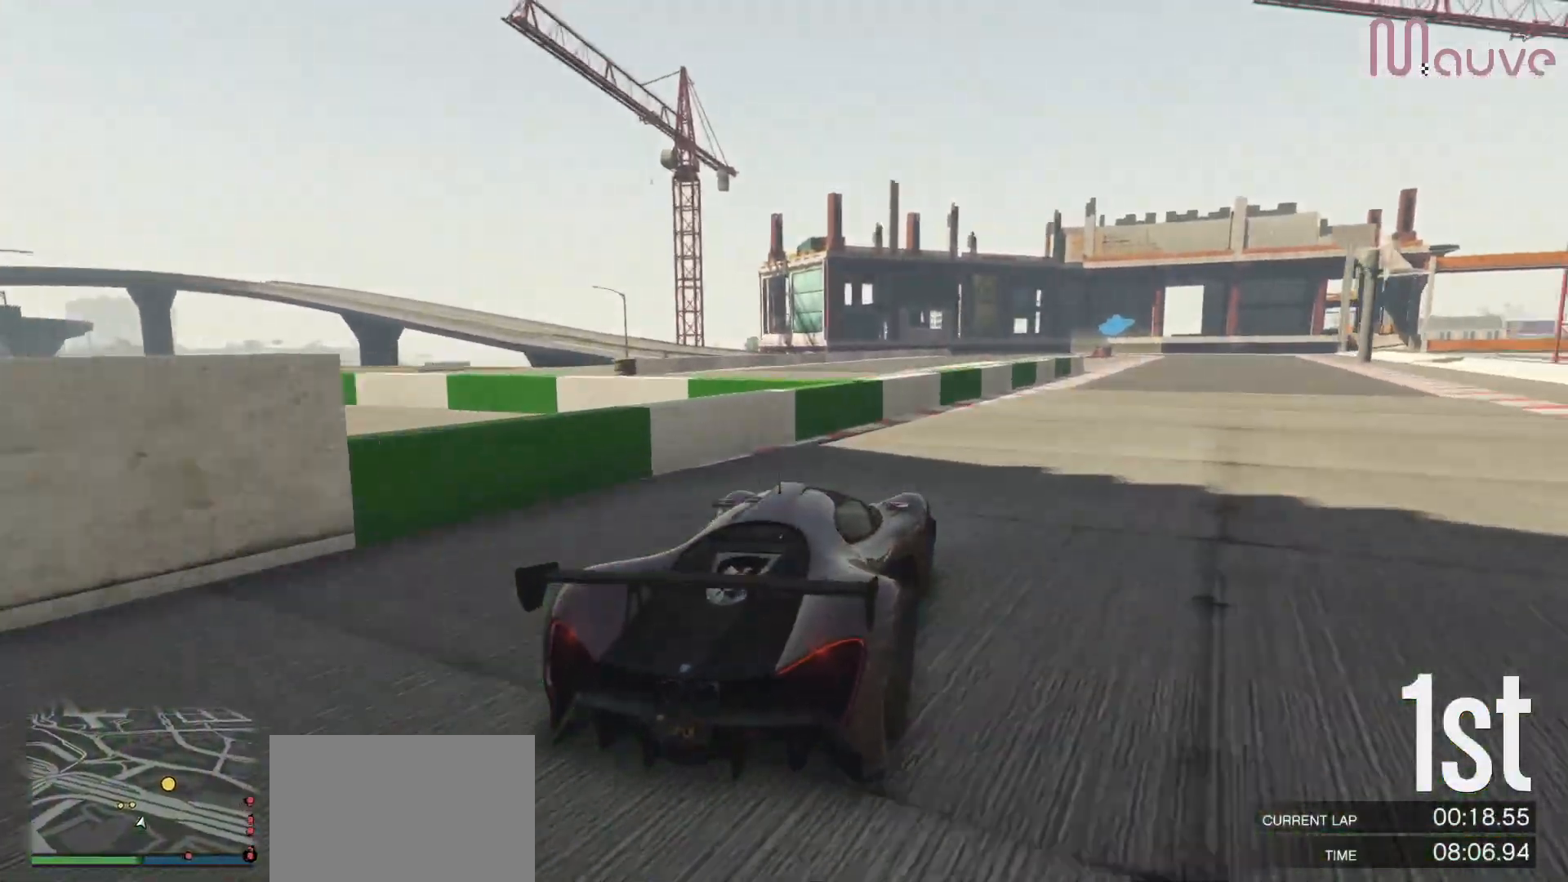
{"buttons": ["R2"], "left_stick": "right", "right_stick": "center", "events": [[117, "left_stick", "right"], [300, "left_stick", "center"], [400, "left_stick", "right"]]}
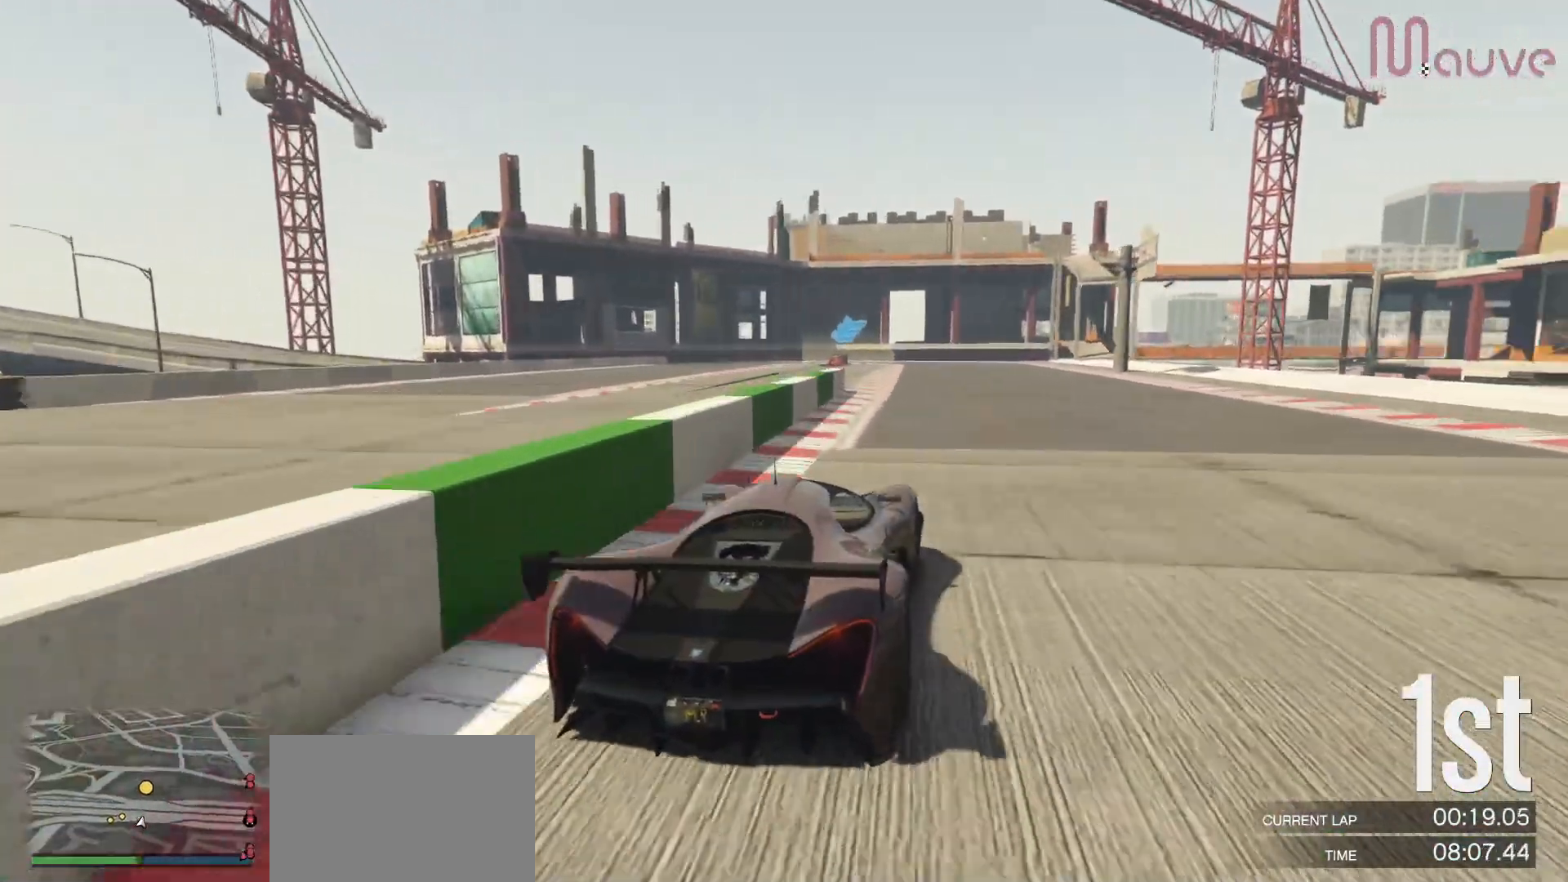
{"buttons": ["R2"], "left_stick": "center", "right_stick": "center", "events": [[50, "left_stick", "center"], [167, "left_stick", "right"], [283, "left_stick", "center"]]}
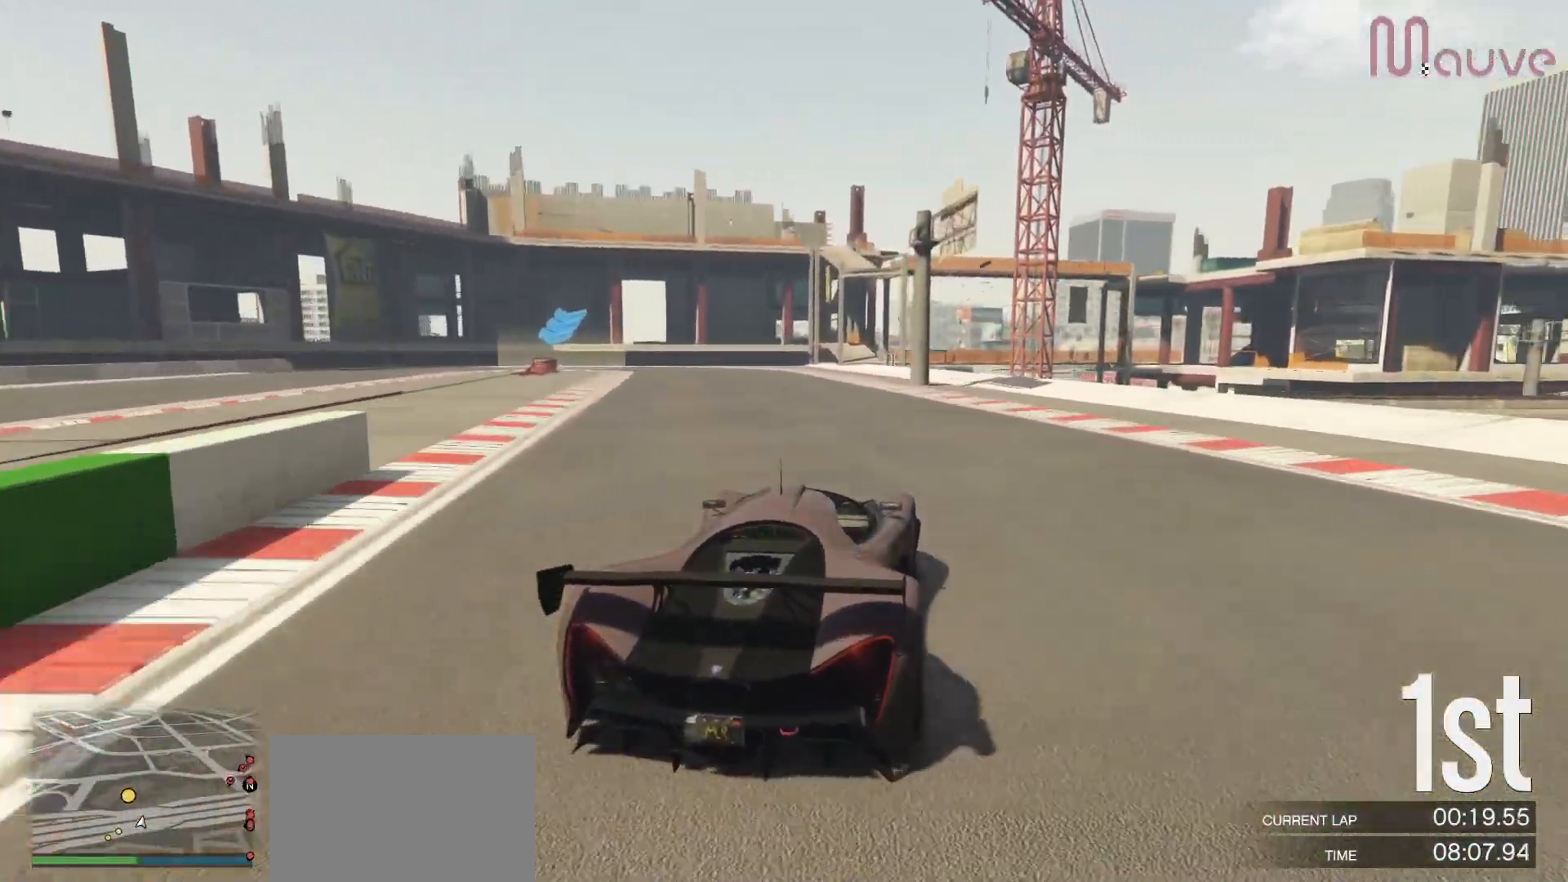
{"buttons": ["R2"], "left_stick": "center", "right_stick": "center", "events": [[50, "left_stick", "left"], [167, "left_stick", "center"], [367, "left_stick", "left"], [500, "left_stick", "center"]]}
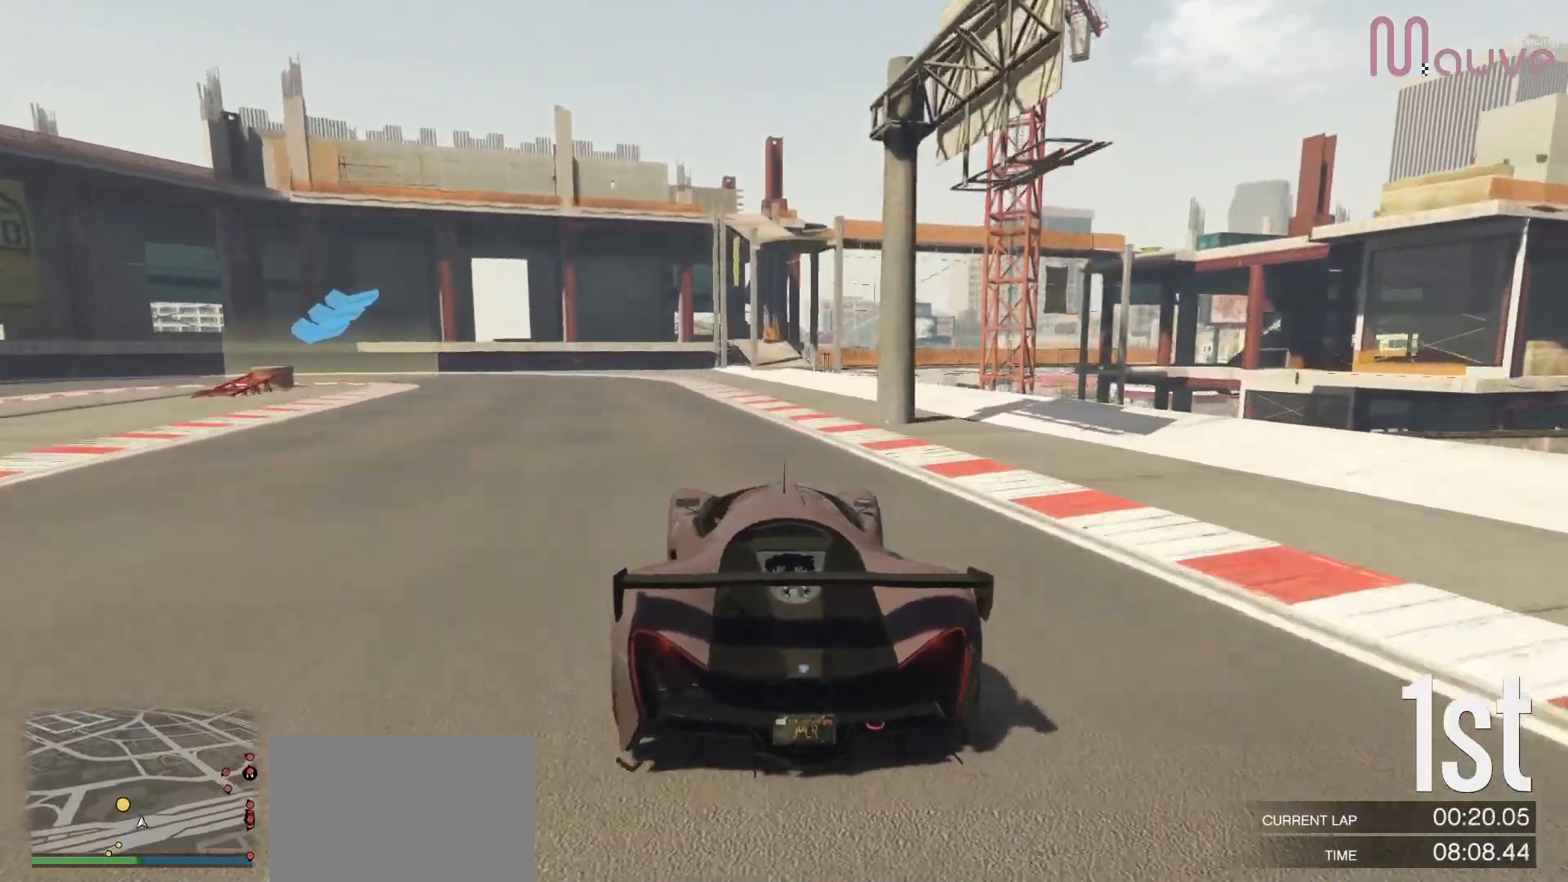
{"buttons": ["L2"], "left_stick": "left", "right_stick": "center", "events": [[100, "L2", "down"], [150, "R2", "up"], [150, "left_stick", "left"]]}
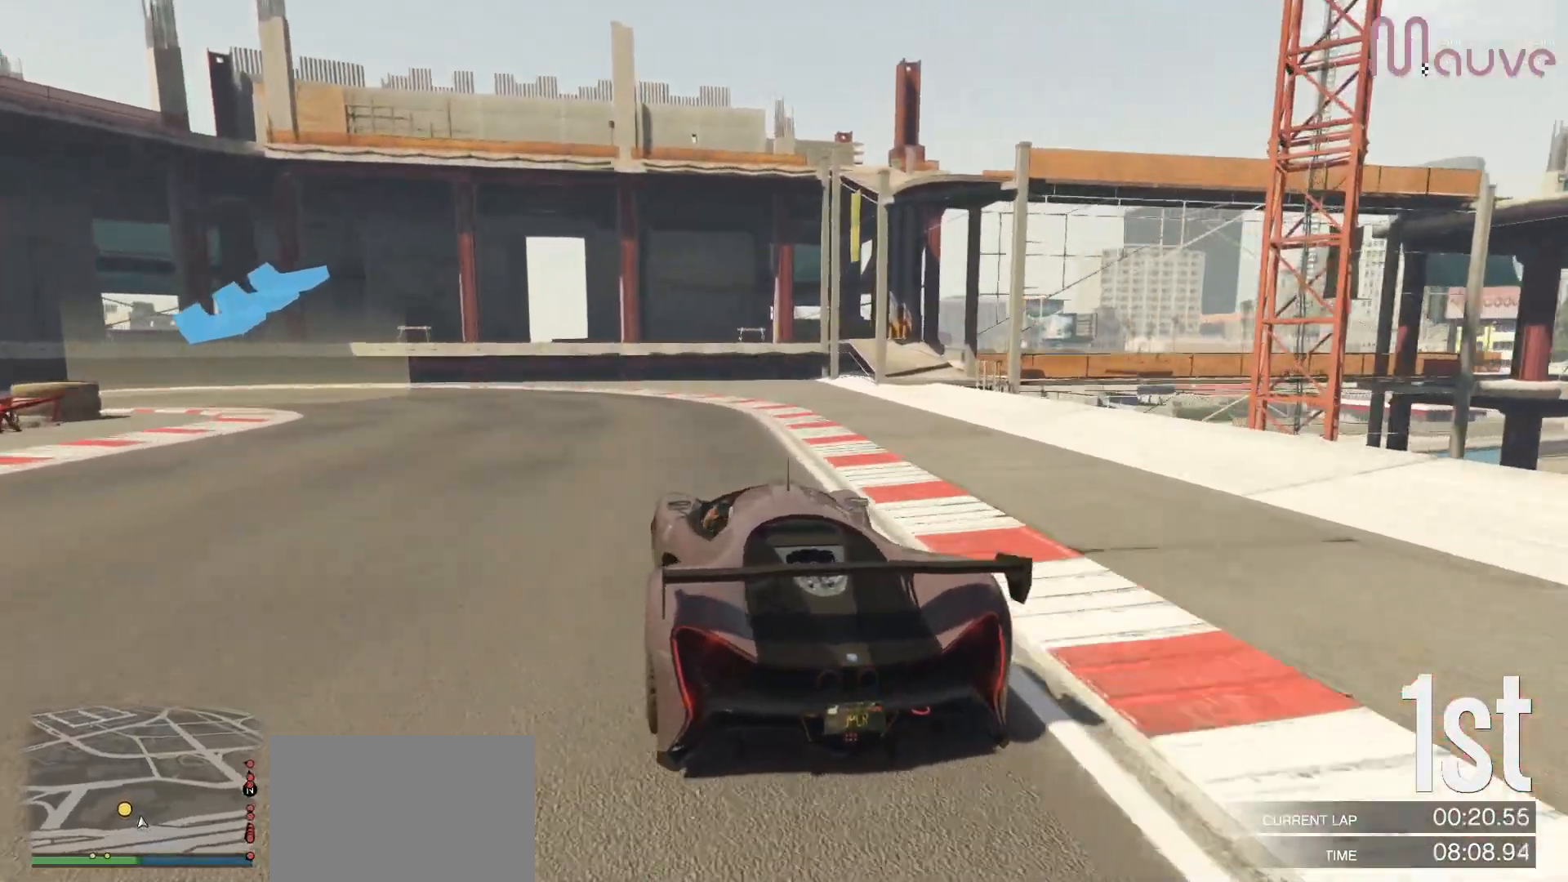
{"buttons": [], "left_stick": "left", "right_stick": "center", "events": [[217, "L2", "up"]]}
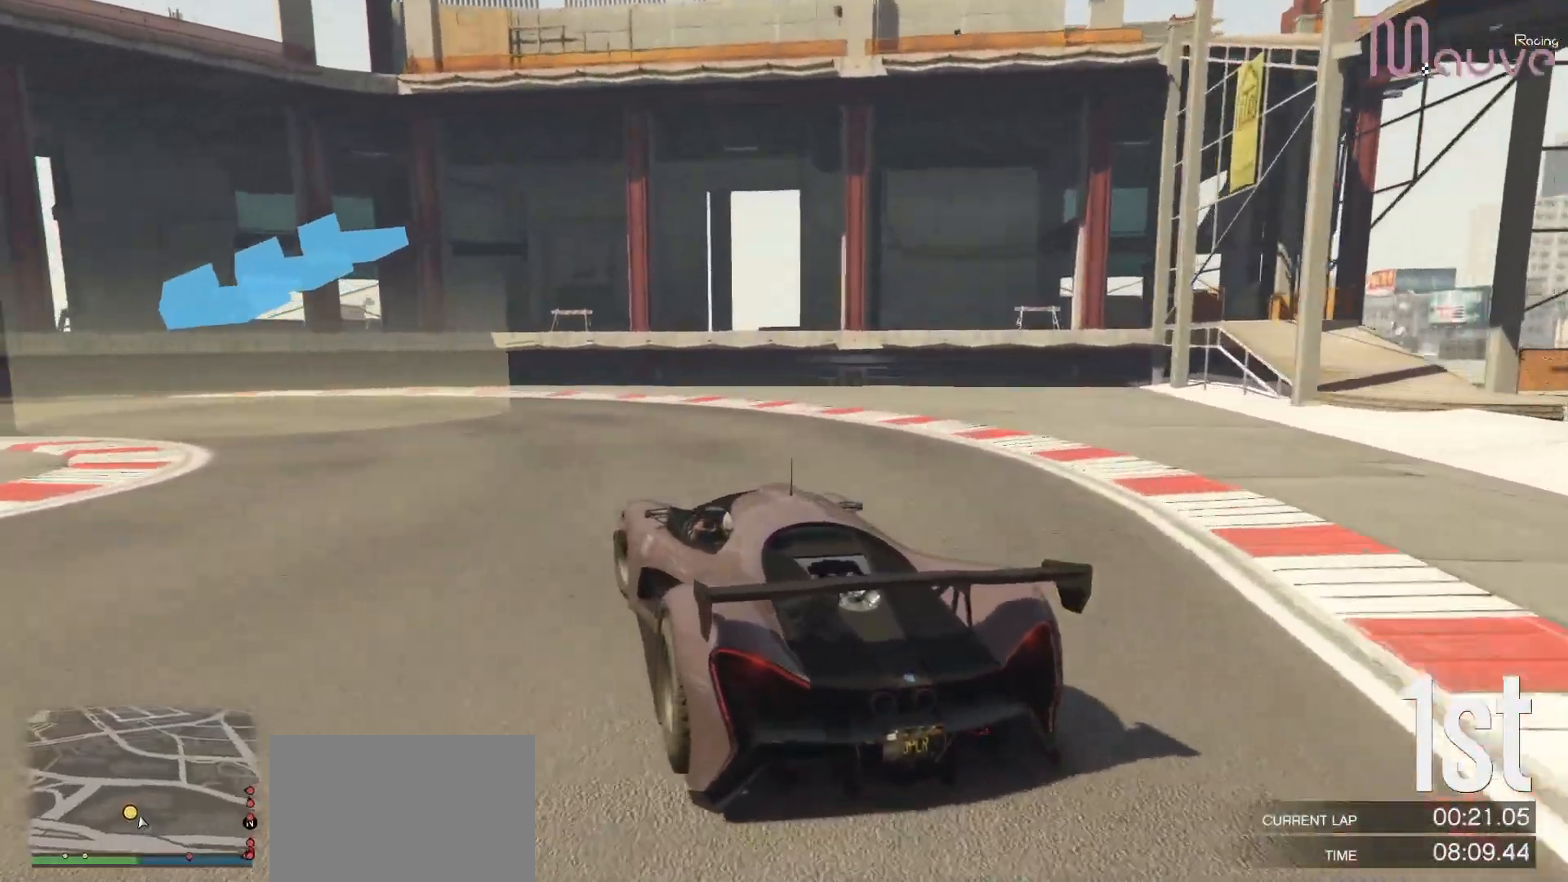
{"buttons": [], "left_stick": "left", "right_stick": "center", "events": []}
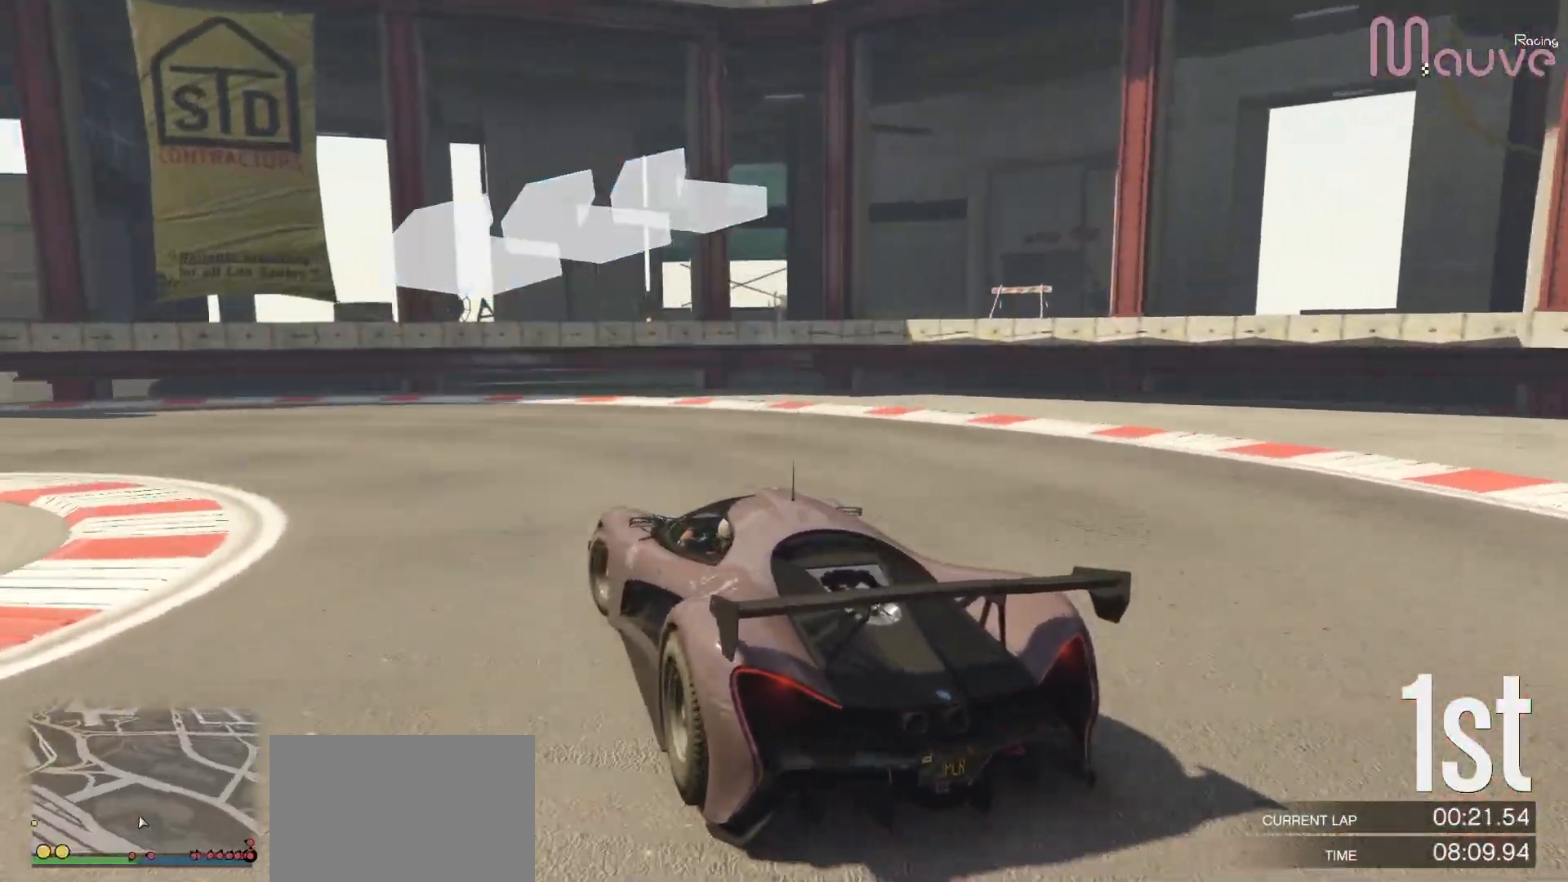
{"buttons": ["R2"], "left_stick": "left", "right_stick": "center", "events": [[167, "R2", "down"]]}
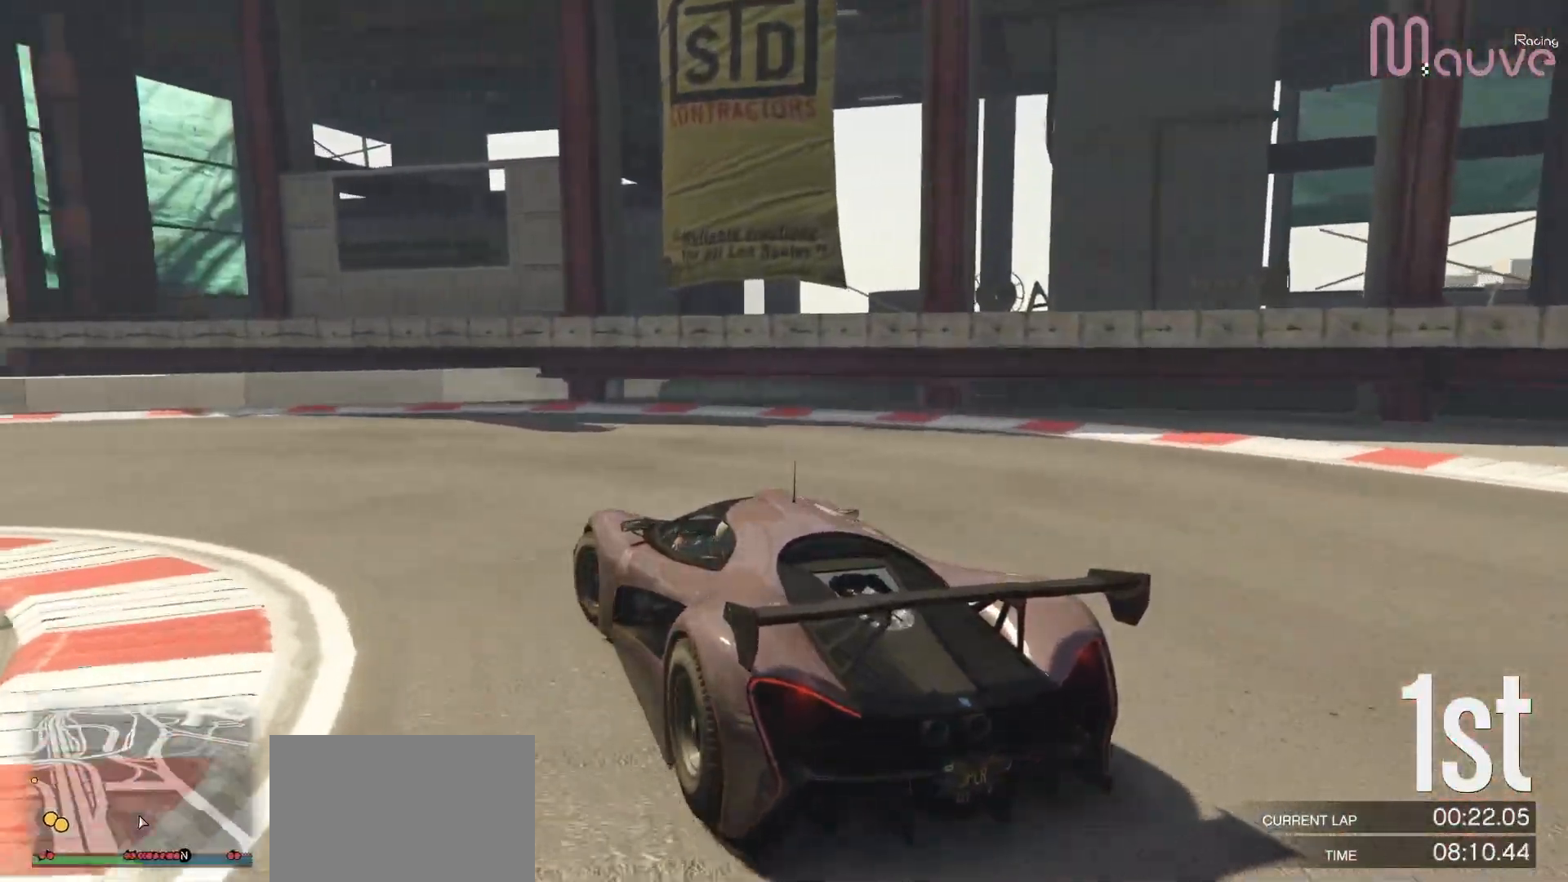
{"buttons": ["R2"], "left_stick": "center", "right_stick": "center", "events": [[500, "left_stick", "center"]]}
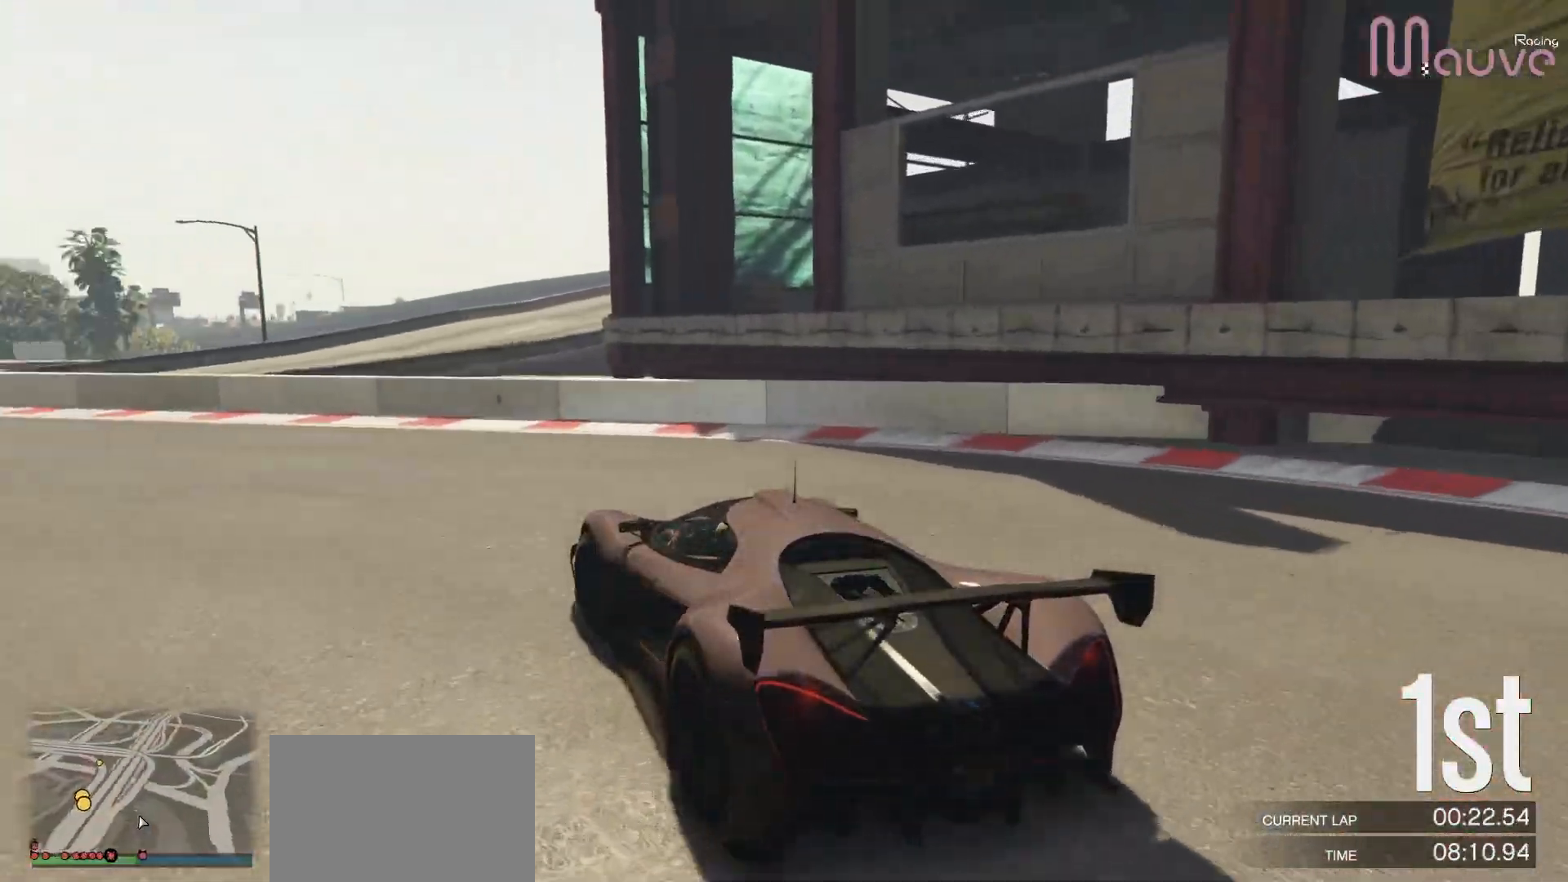
{"buttons": ["R2"], "left_stick": "left", "right_stick": "center", "events": [[83, "left_stick", "left"]]}
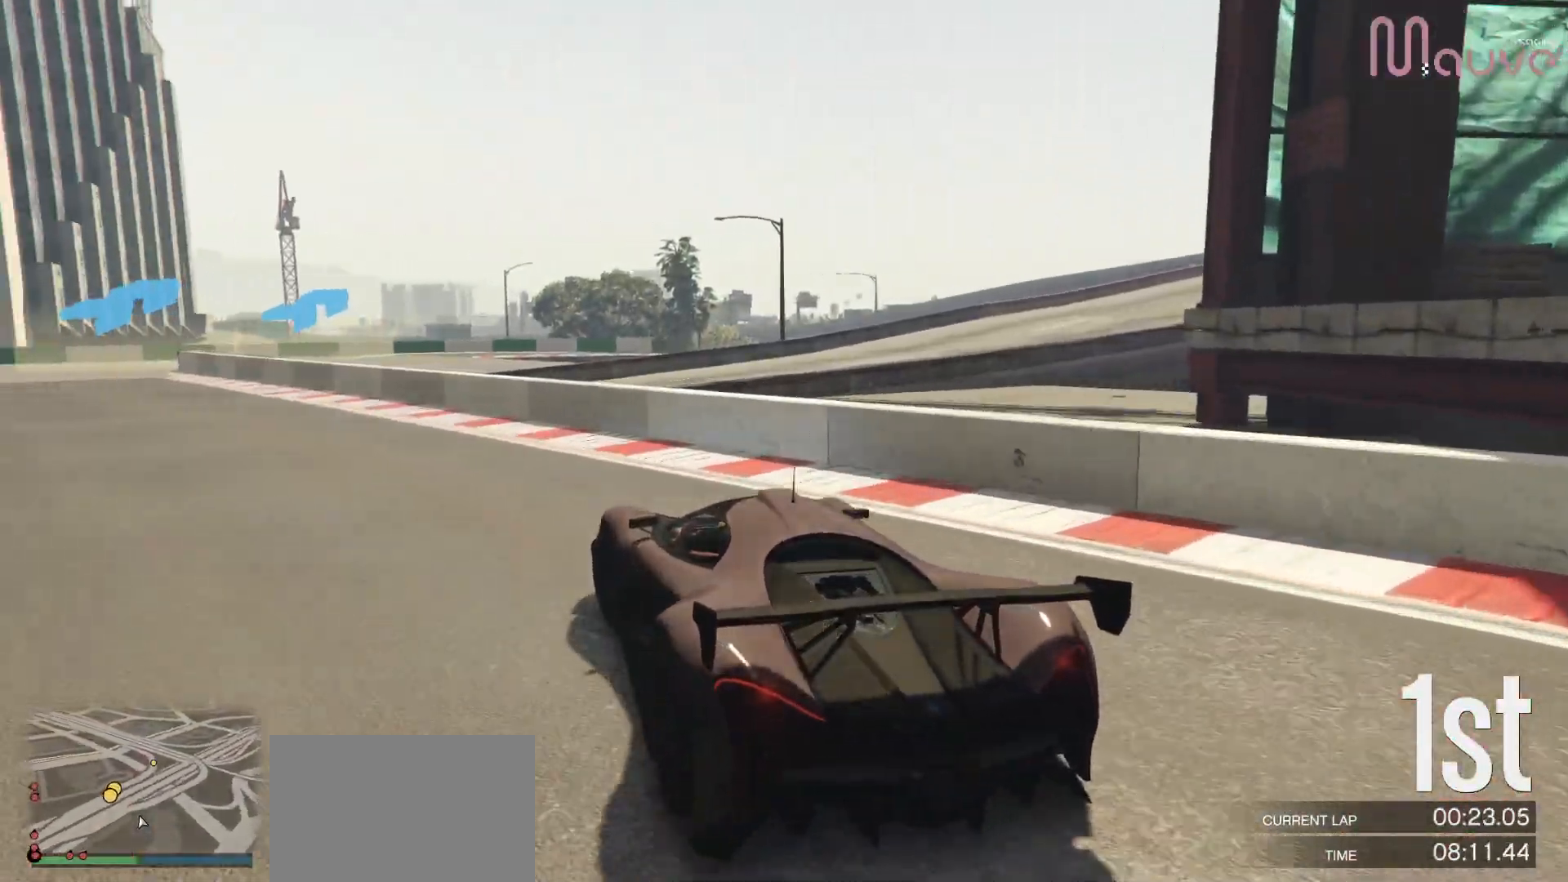
{"buttons": ["R2"], "left_stick": "left", "right_stick": "center", "events": [[17, "left_stick", "center"], [67, "left_stick", "left"], [267, "left_stick", "center"], [350, "left_stick", "left"]]}
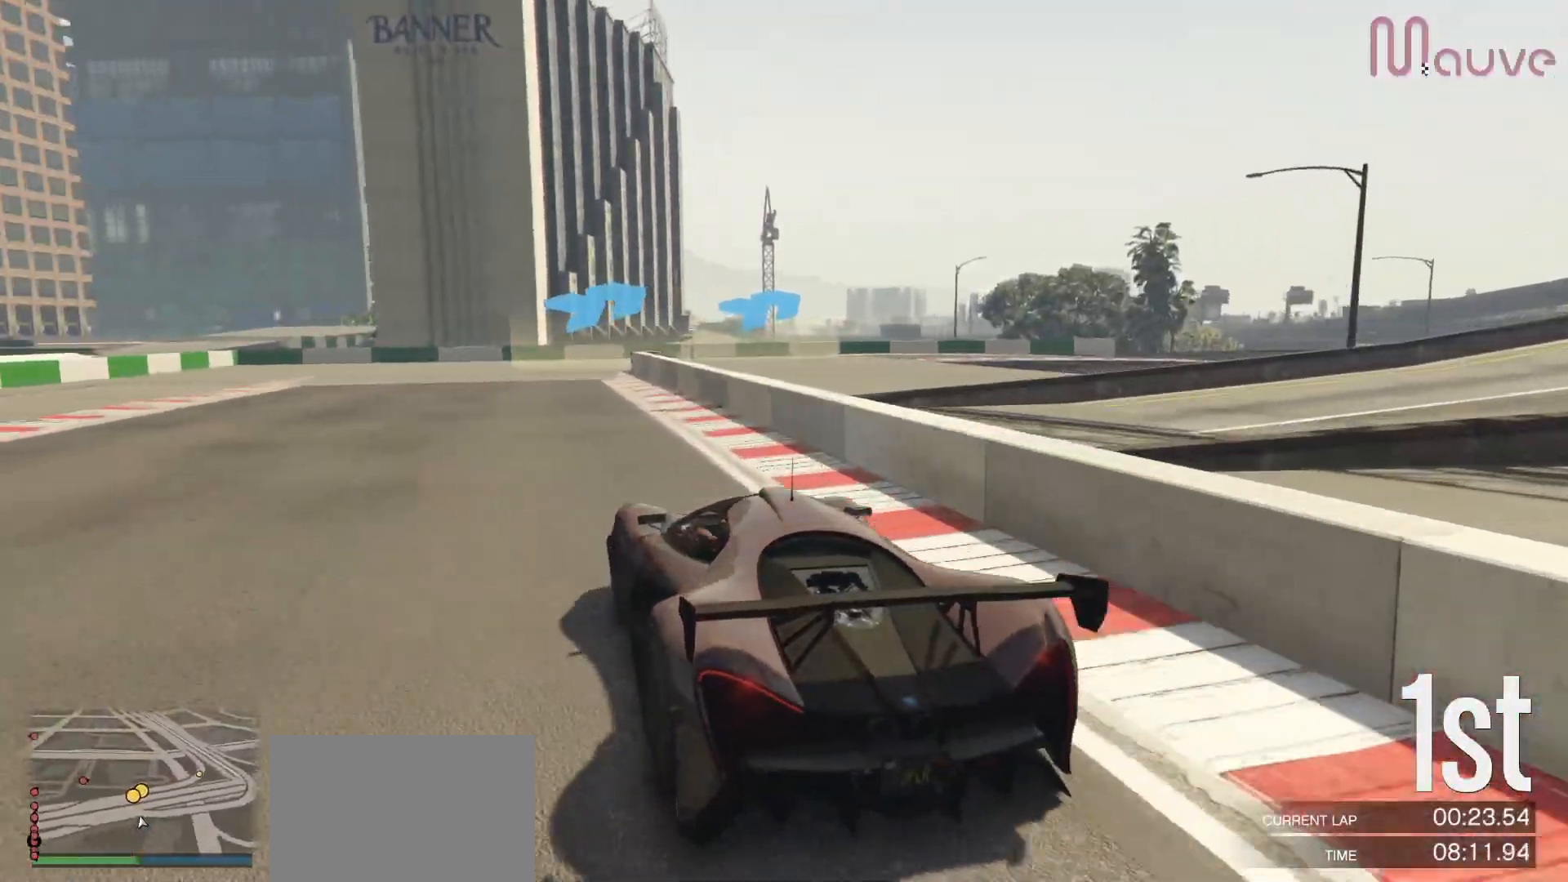
{"buttons": ["R2"], "left_stick": "right", "right_stick": "center", "events": [[33, "left_stick", "center"], [83, "left_stick", "left"], [217, "left_stick", "center"], [450, "left_stick", "right"]]}
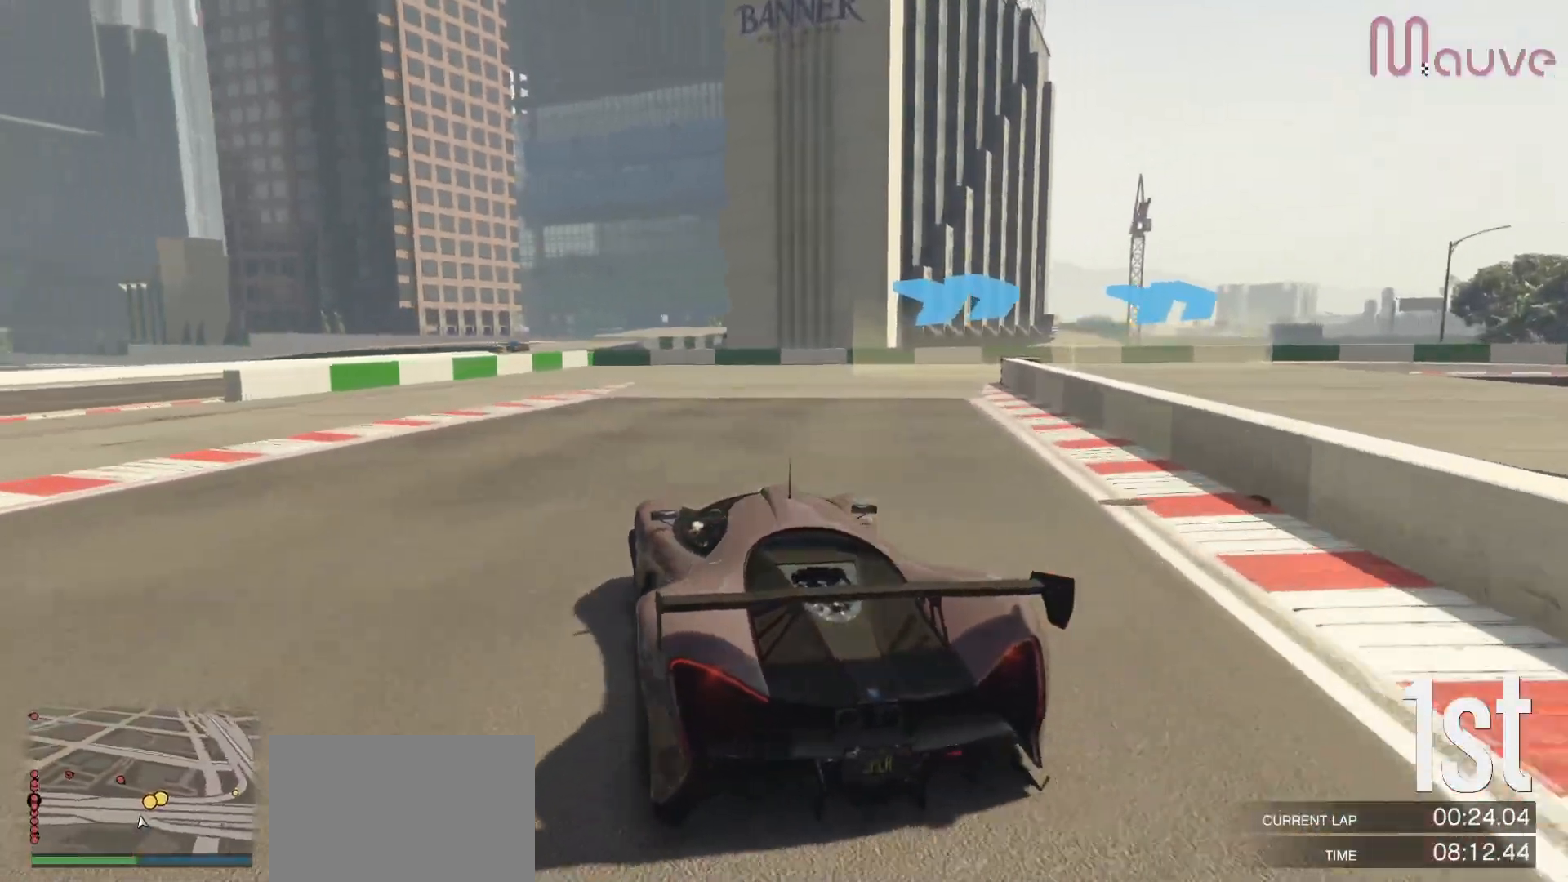
{"buttons": ["R2"], "left_stick": "right", "right_stick": "center", "events": []}
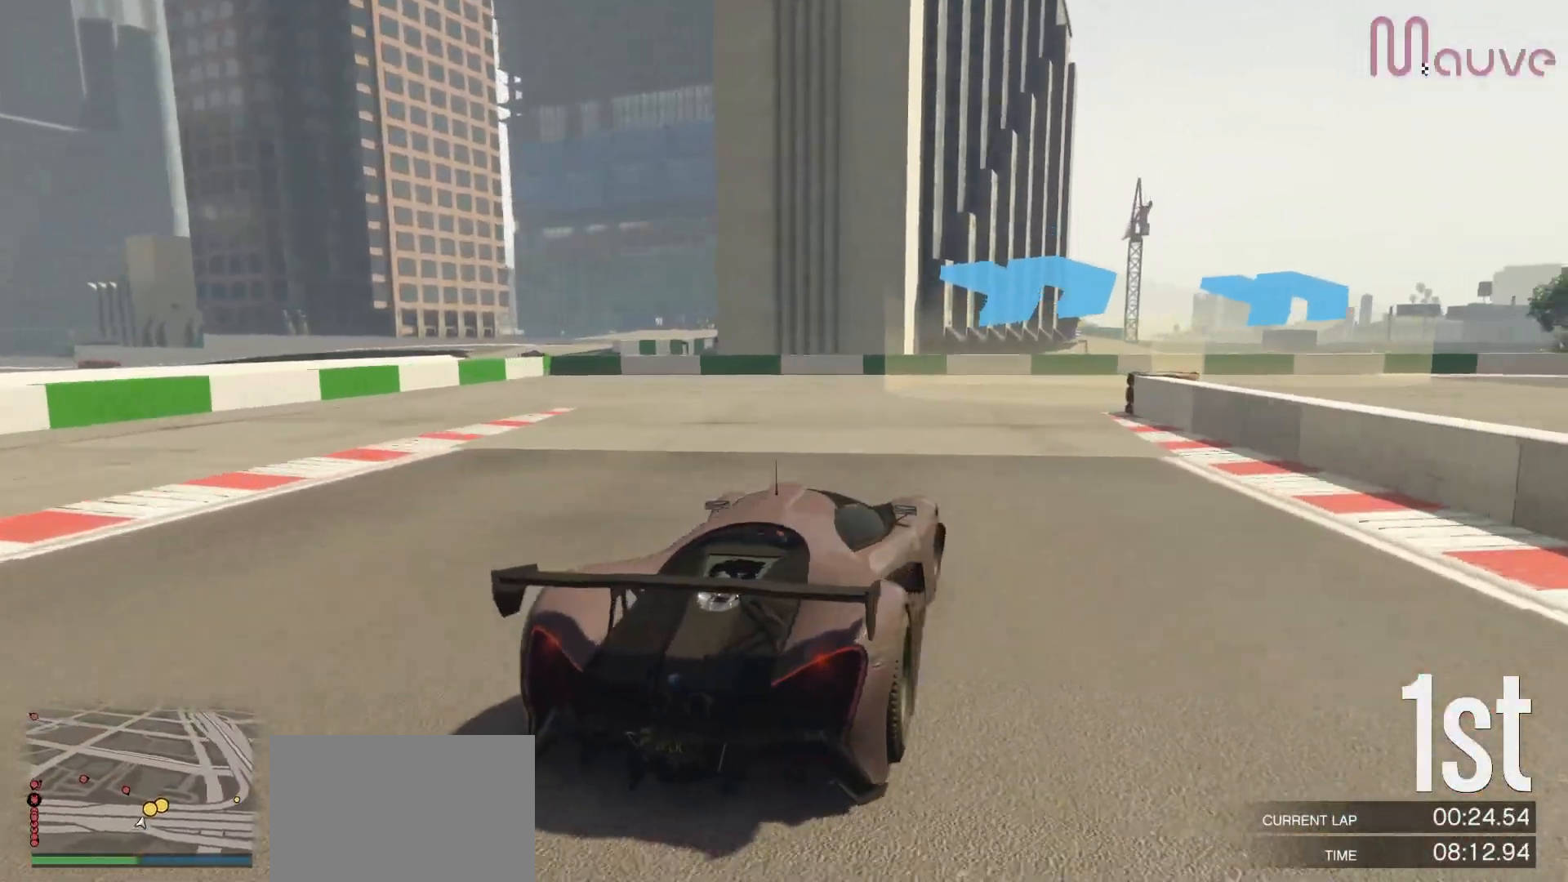
{"buttons": ["R2"], "left_stick": "right", "right_stick": "center", "events": [[83, "left_stick", "center"], [150, "left_stick", "right"], [350, "left_stick", "center"], [400, "left_stick", "right"]]}
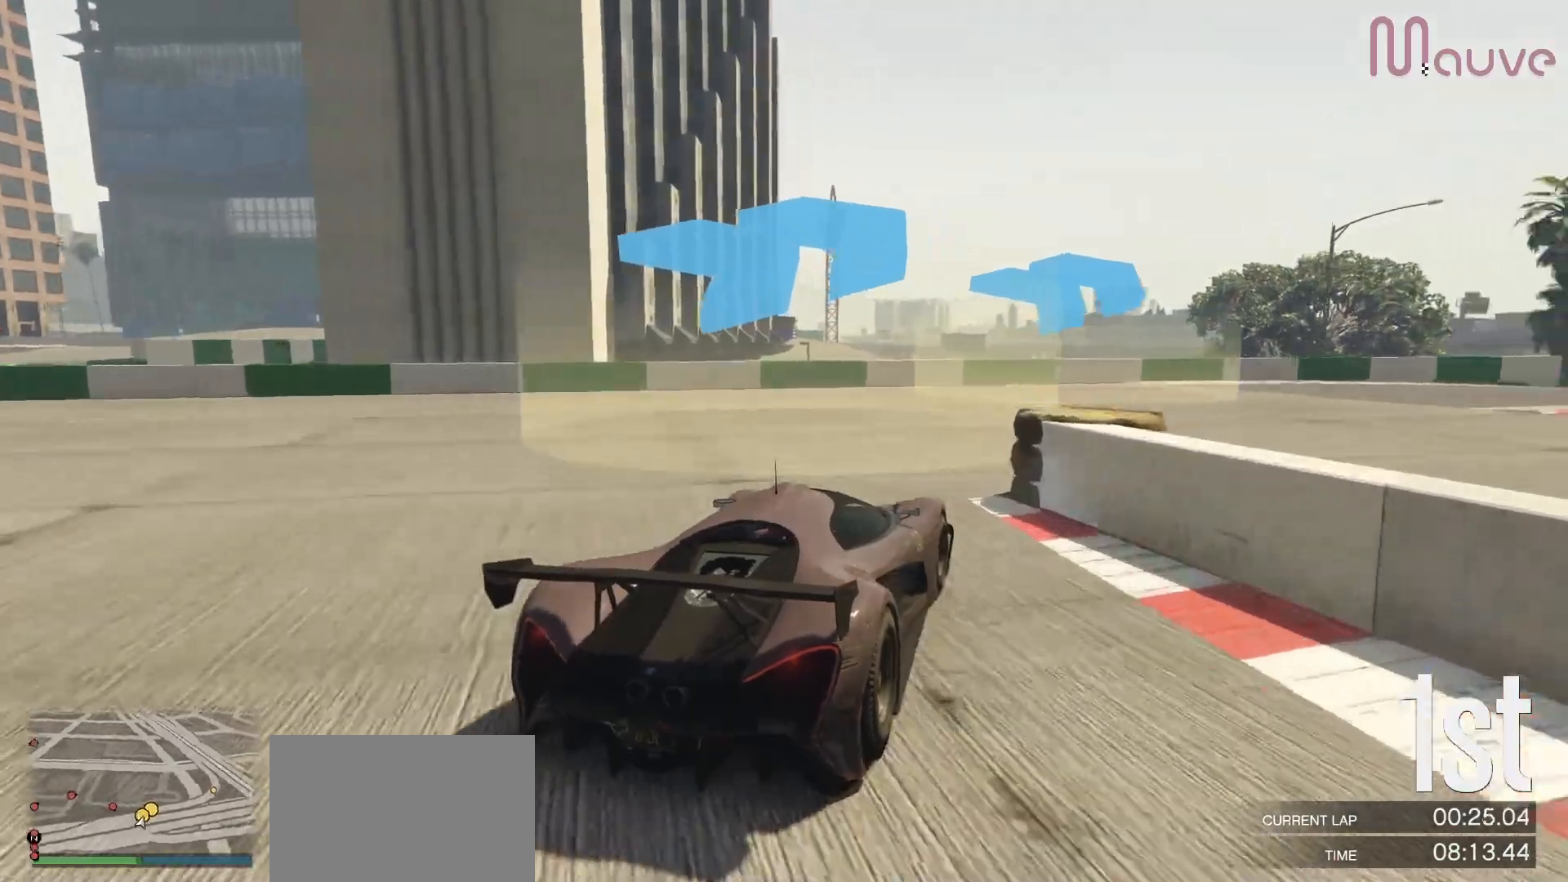
{"buttons": ["R2"], "left_stick": "right", "right_stick": "center", "events": [[350, "left_stick", "center"], [433, "left_stick", "right"]]}
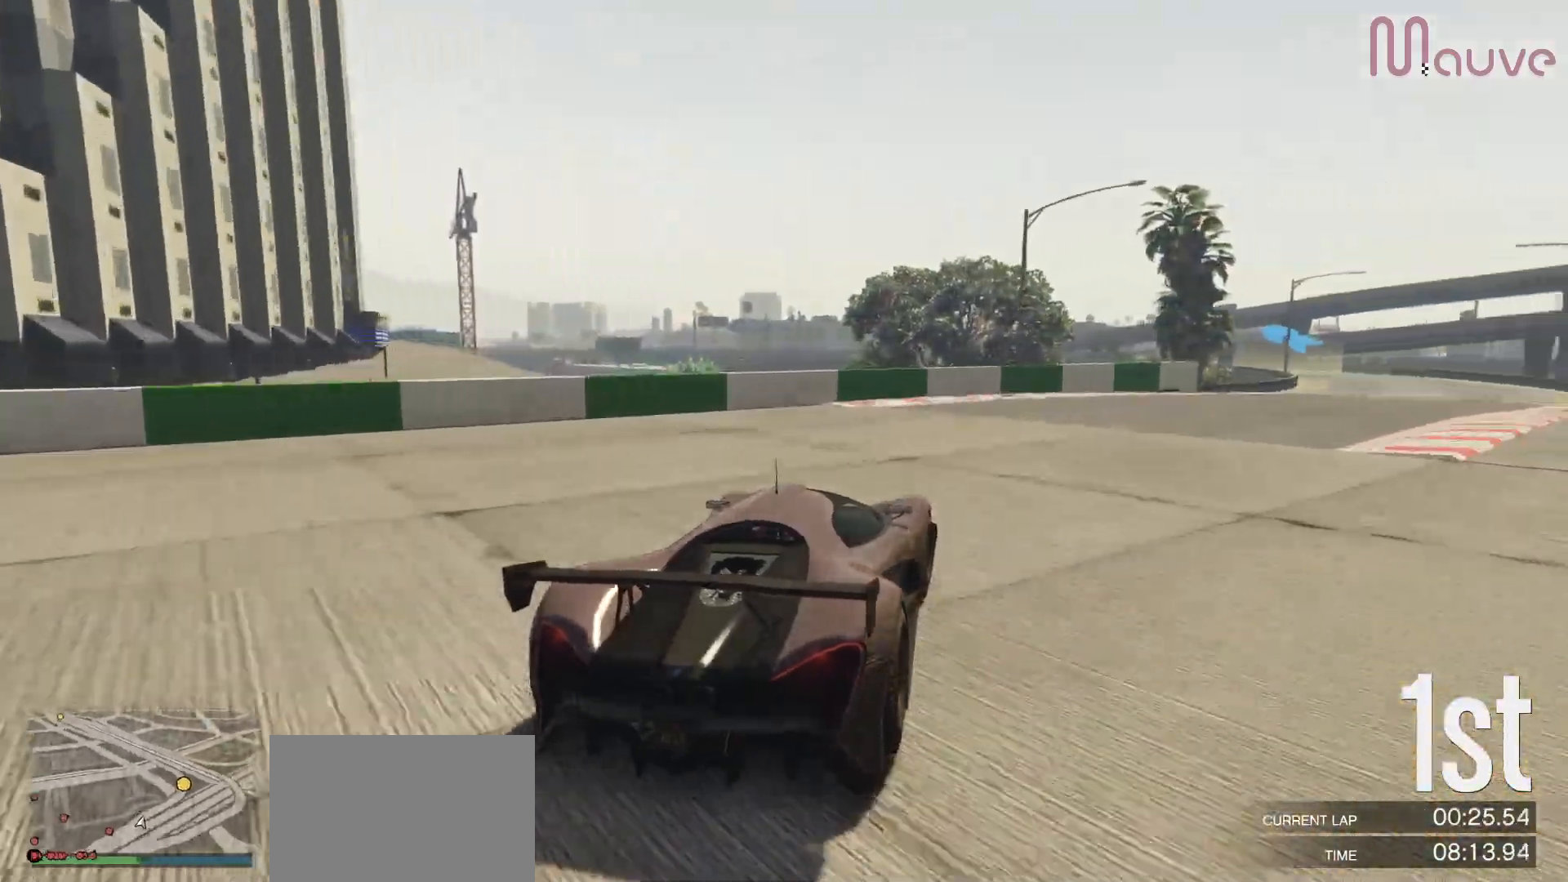
{"buttons": ["R2"], "left_stick": "right", "right_stick": "center", "events": [[117, "left_stick", "center"], [233, "left_stick", "right"], [350, "left_stick", "center"], [500, "left_stick", "right"]]}
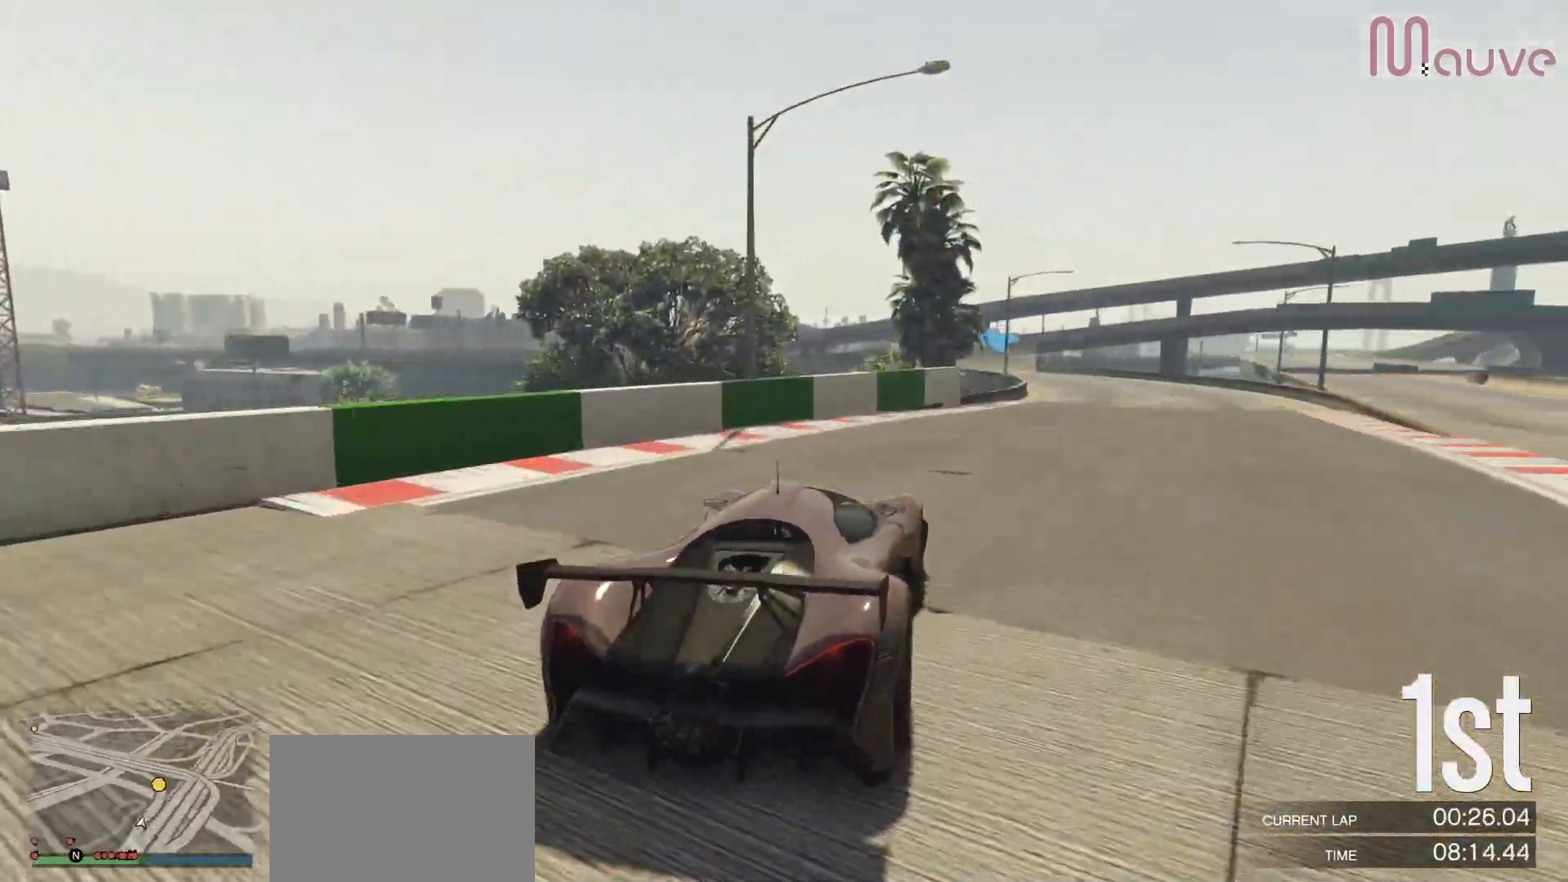
{"buttons": ["R2"], "left_stick": "center", "right_stick": "center", "events": [[117, "left_stick", "center"], [283, "left_stick", "right"], [400, "left_stick", "center"]]}
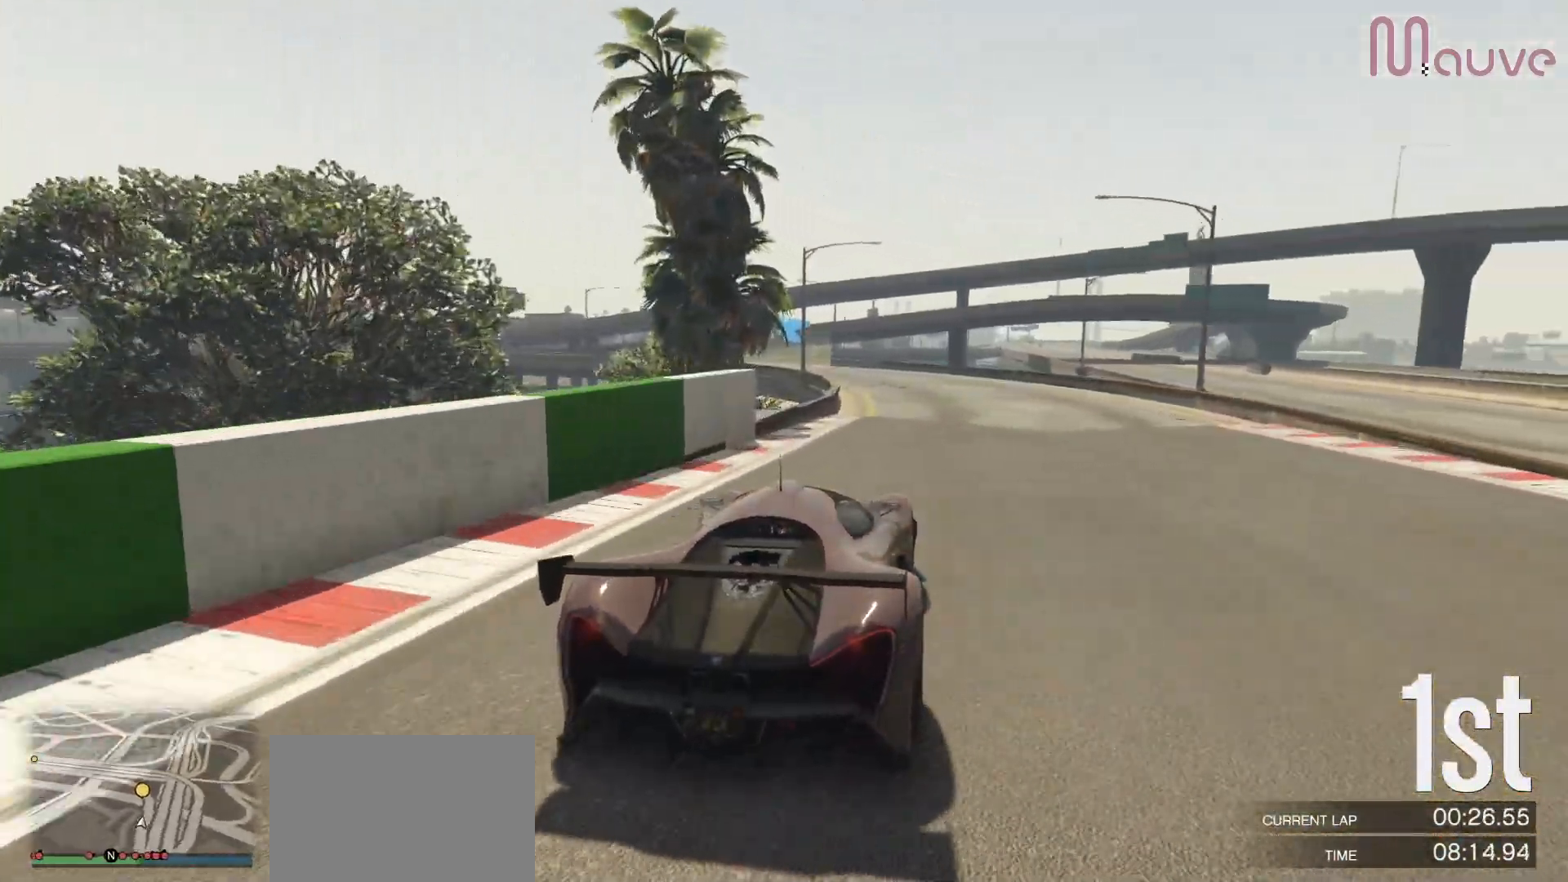
{"buttons": ["R2"], "left_stick": "left", "right_stick": "center", "events": [[383, "left_stick", "left"]]}
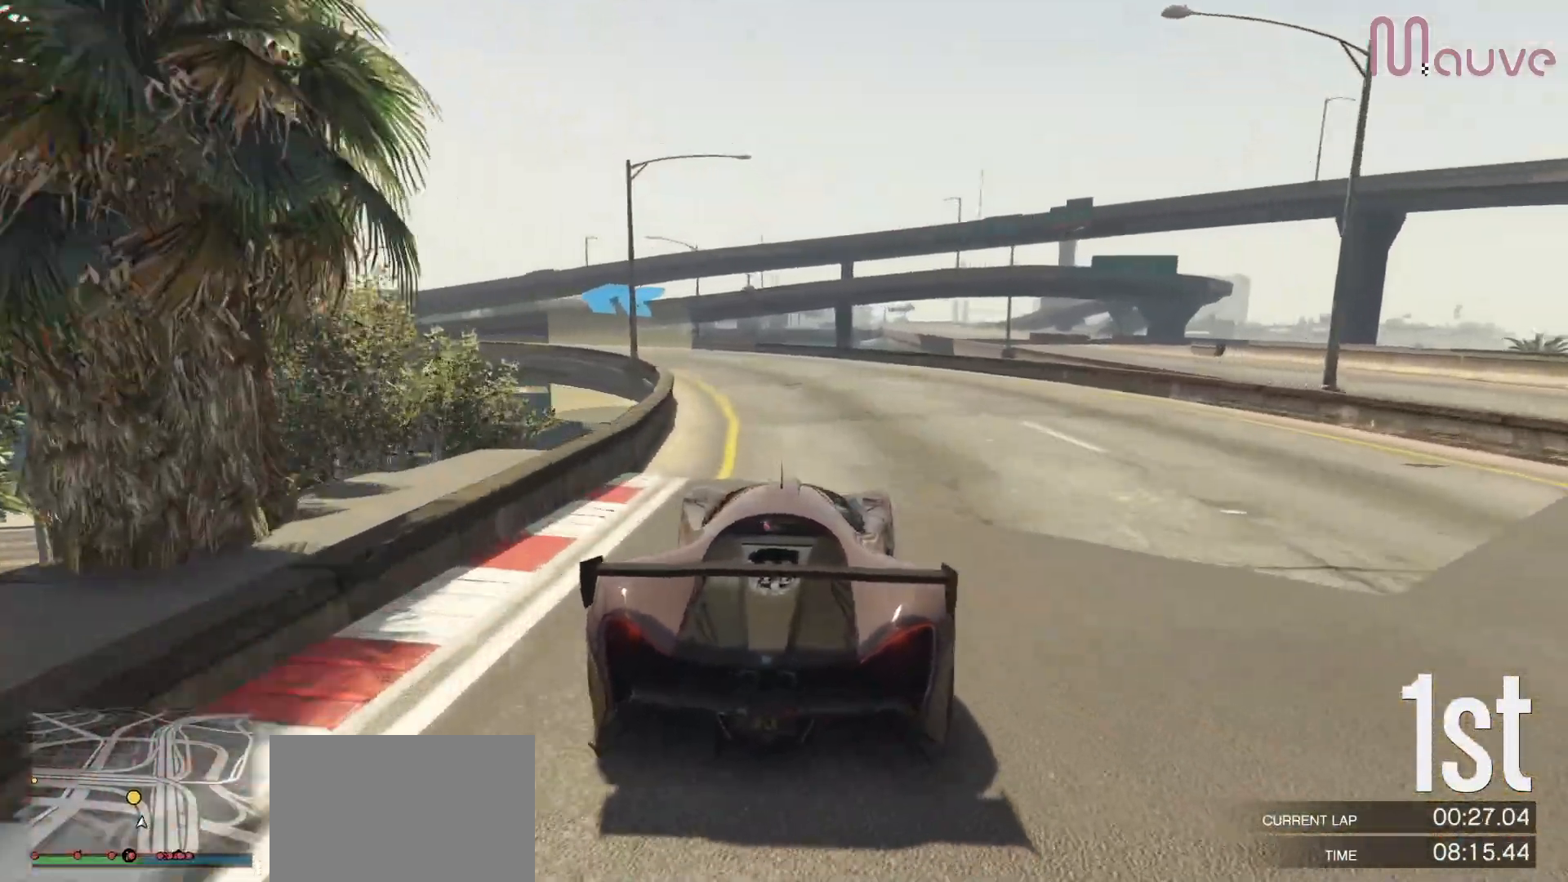
{"buttons": ["R2"], "left_stick": "left", "right_stick": "center", "events": [[17, "left_stick", "center"], [133, "left_stick", "left"], [283, "left_stick", "center"], [467, "left_stick", "left"]]}
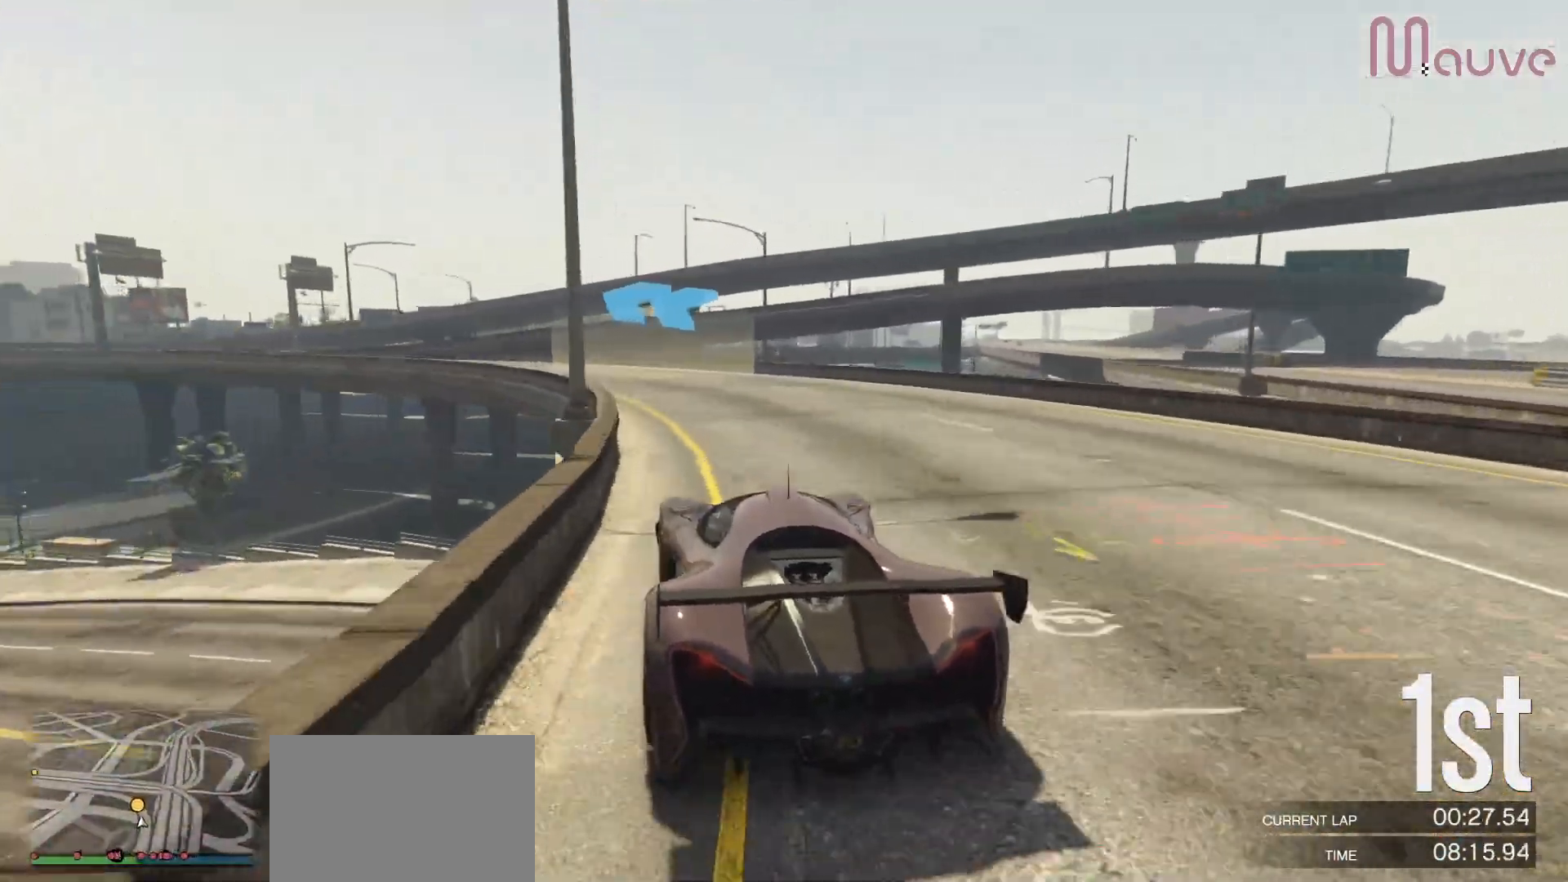
{"buttons": ["R2"], "left_stick": "left", "right_stick": "center", "events": [[117, "left_stick", "center"], [233, "left_stick", "left"], [383, "left_stick", "center"], [500, "left_stick", "left"]]}